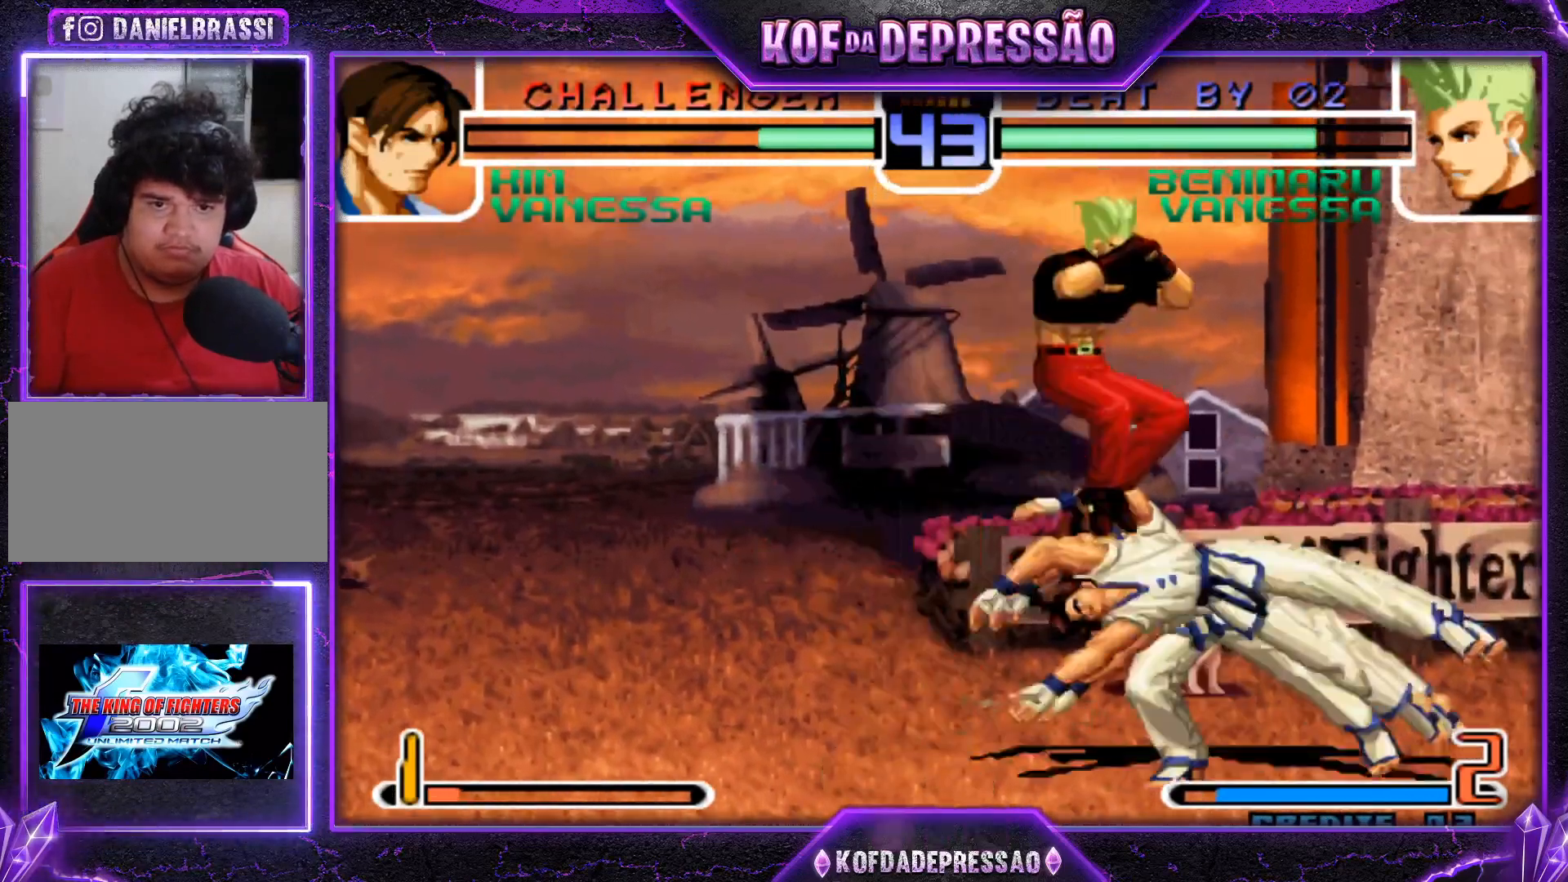
Gameplay with a controller (arcade stick); each line is a JSON object with the inputs held at the frame after it. "events" lists button and stick changes between this image and that frame as [ms after this image, input, new state], when the widget could be followed in between. Not read: L3 R3.
{"buttons": [], "left_stick": "center", "events": [[50, "SQUARE", "up"], [50, "left_stick", "down-right"], [334, "left_stick", "up-left"], [400, "left_stick", "center"], [450, "CROSS", "down"], [484, "CROSS", "up"]]}
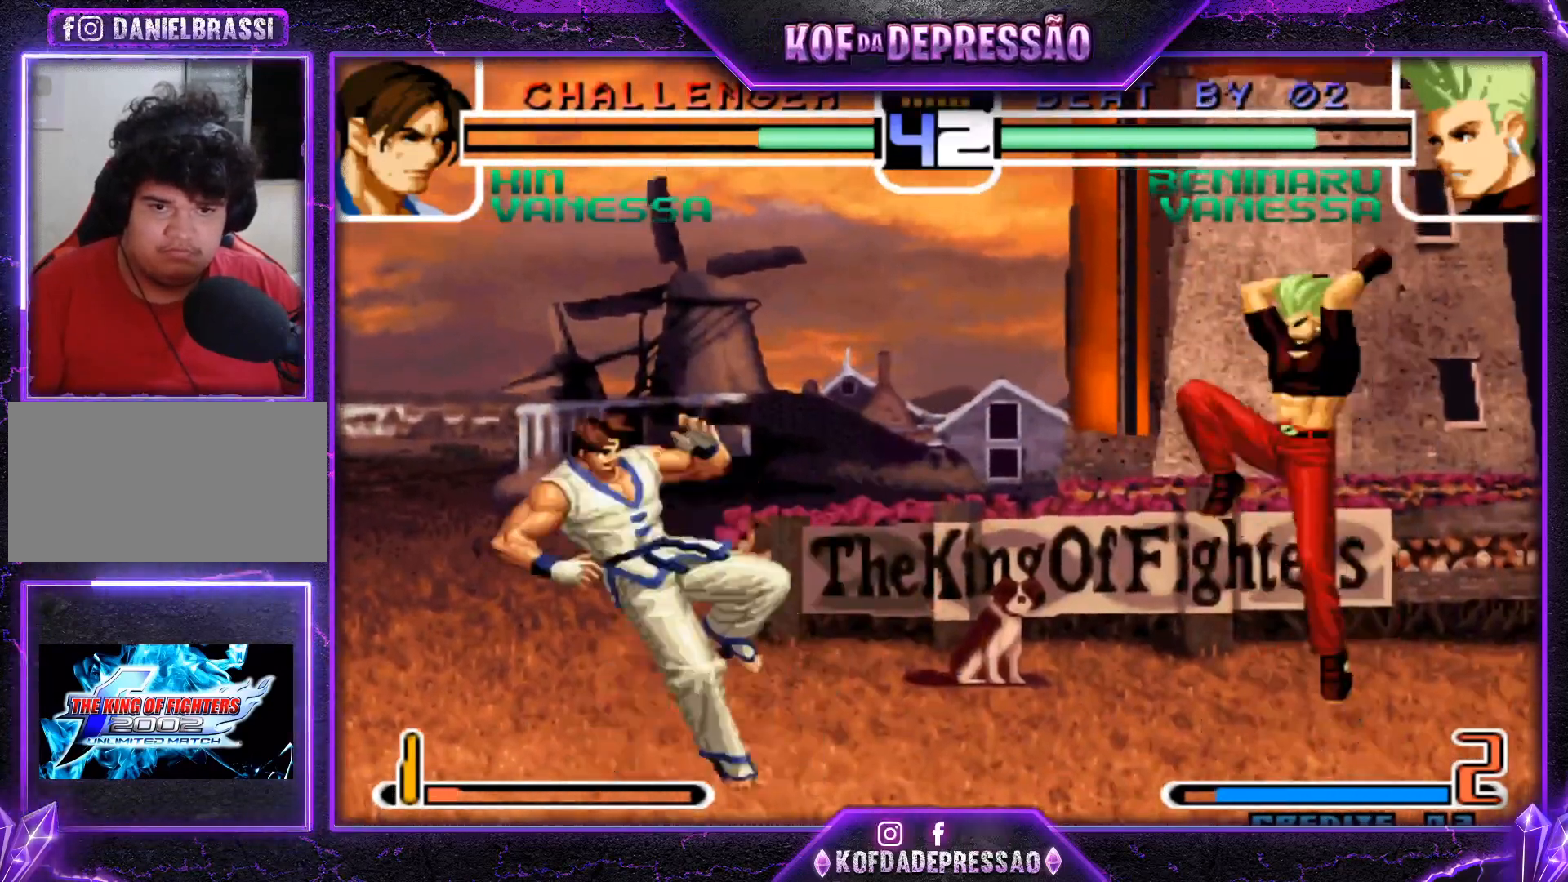
{"buttons": [], "left_stick": "right", "events": [[34, "left_stick", "down-right"], [334, "left_stick", "center"], [384, "left_stick", "right"]]}
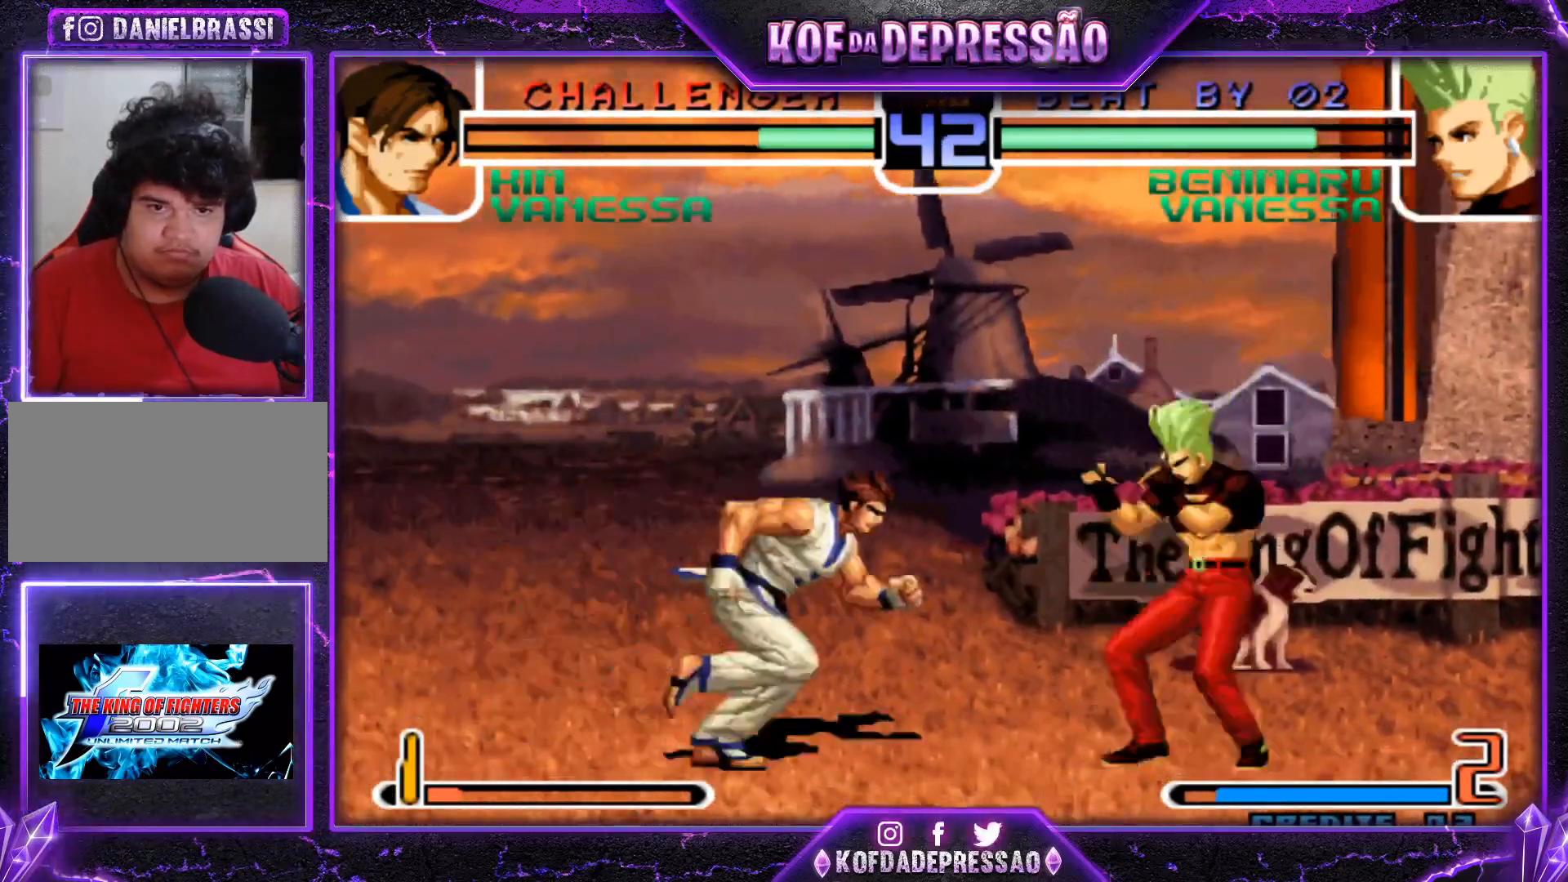
{"buttons": [], "left_stick": "left", "events": [[150, "left_stick", "center"], [284, "left_stick", "left"]]}
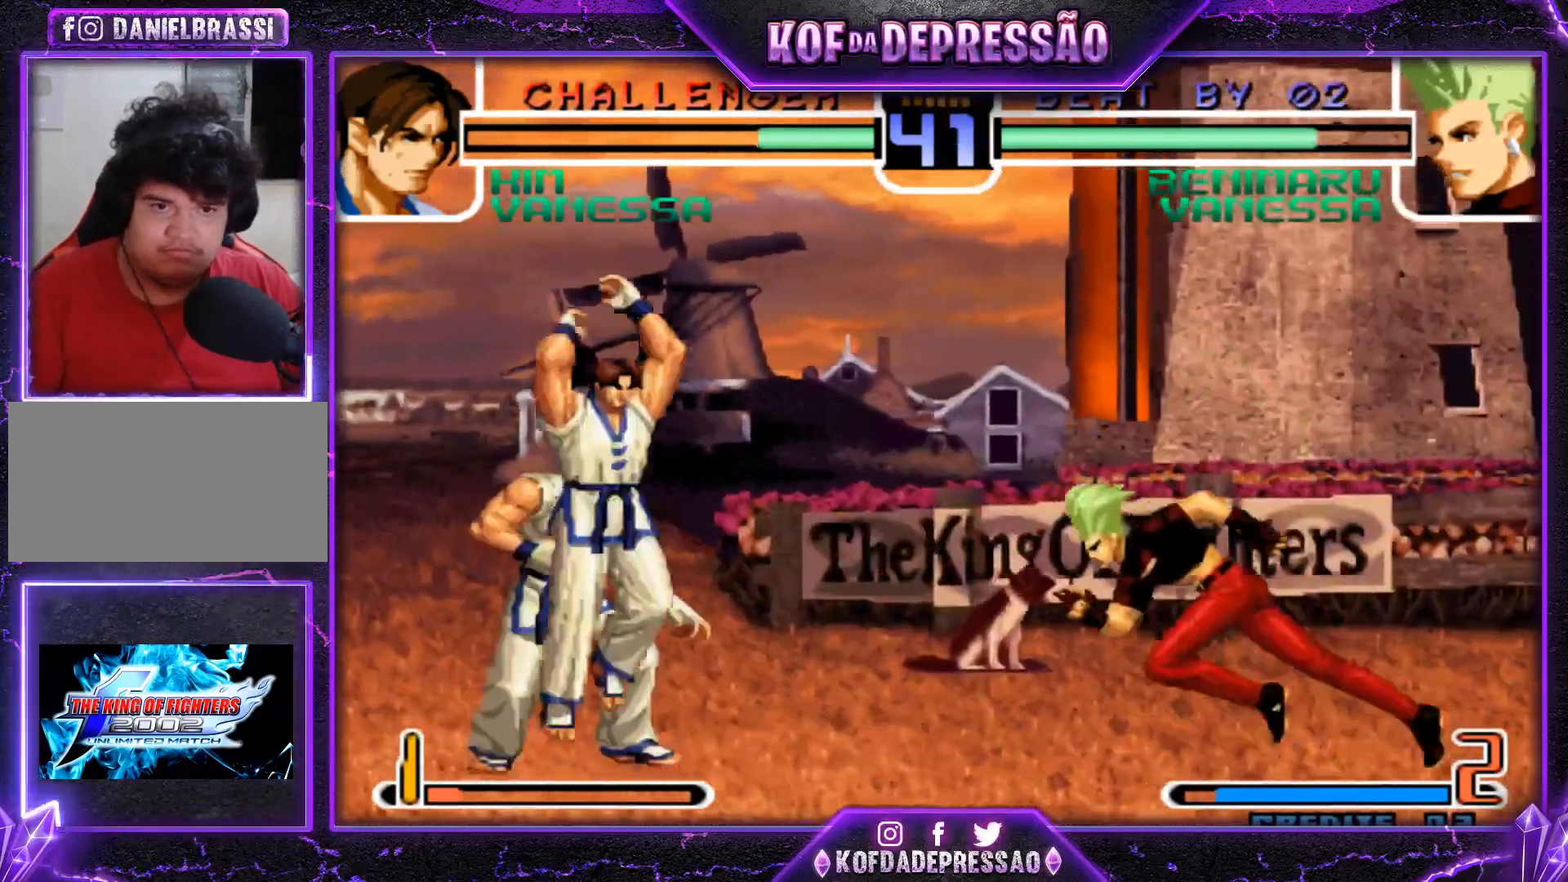
{"buttons": [], "left_stick": "down", "events": [[184, "left_stick", "down-right"], [234, "TRIANGLE", "down"], [267, "TRIANGLE", "up"], [434, "TRIANGLE", "down"], [451, "left_stick", "down"], [484, "TRIANGLE", "up"]]}
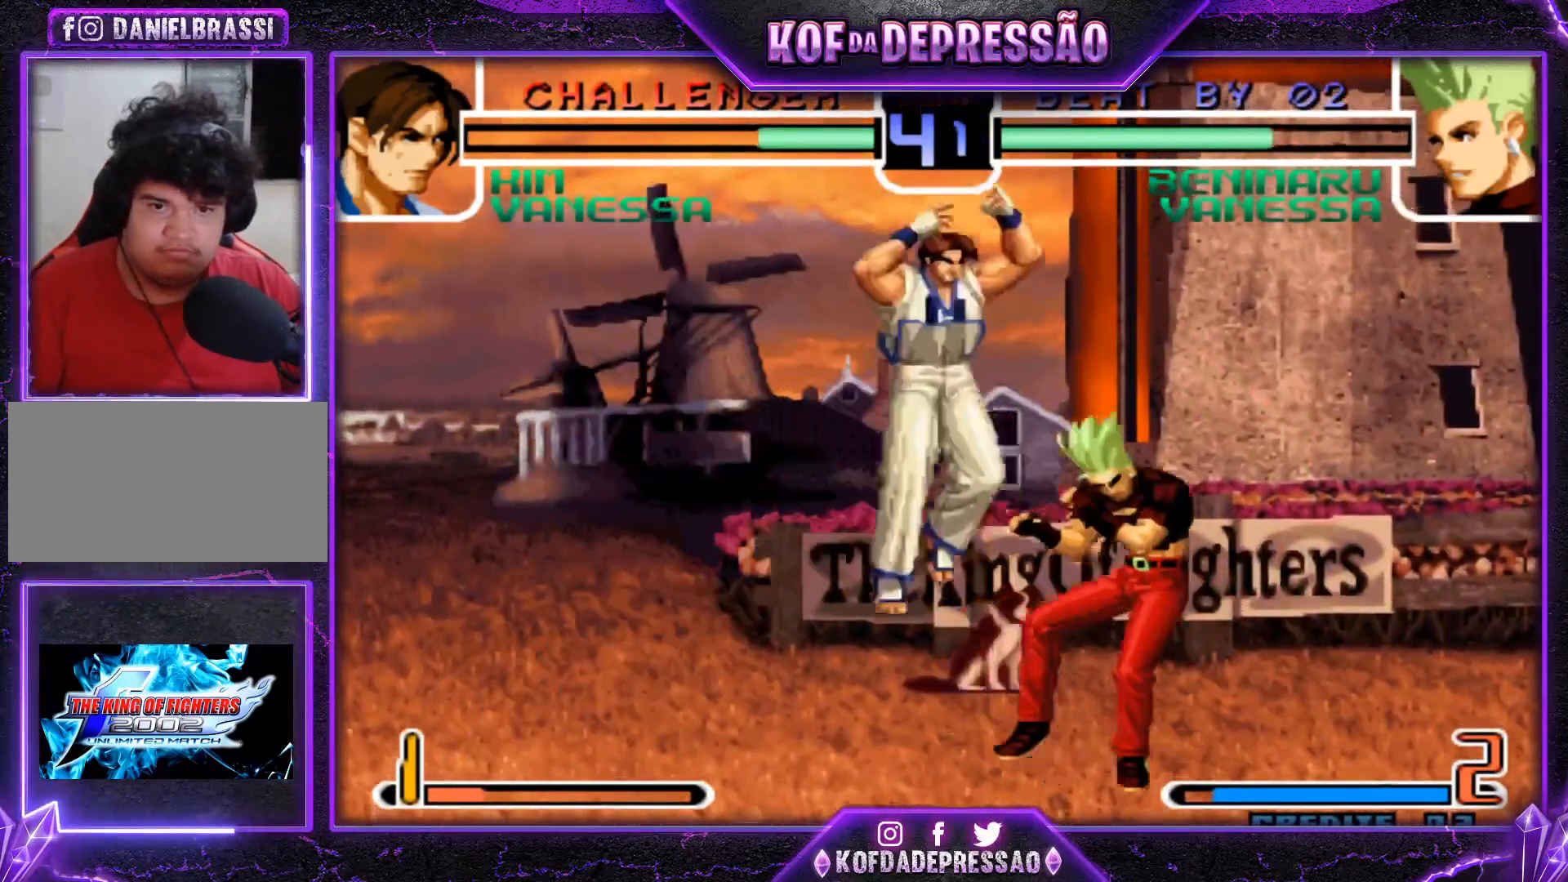
{"buttons": ["TRIANGLE"], "left_stick": "down-left", "events": [[50, "left_stick", "down-right"], [100, "TRIANGLE", "down"], [150, "TRIANGLE", "up"], [300, "TRIANGLE", "down"], [350, "TRIANGLE", "up"], [434, "left_stick", "down-left"], [500, "TRIANGLE", "down"]]}
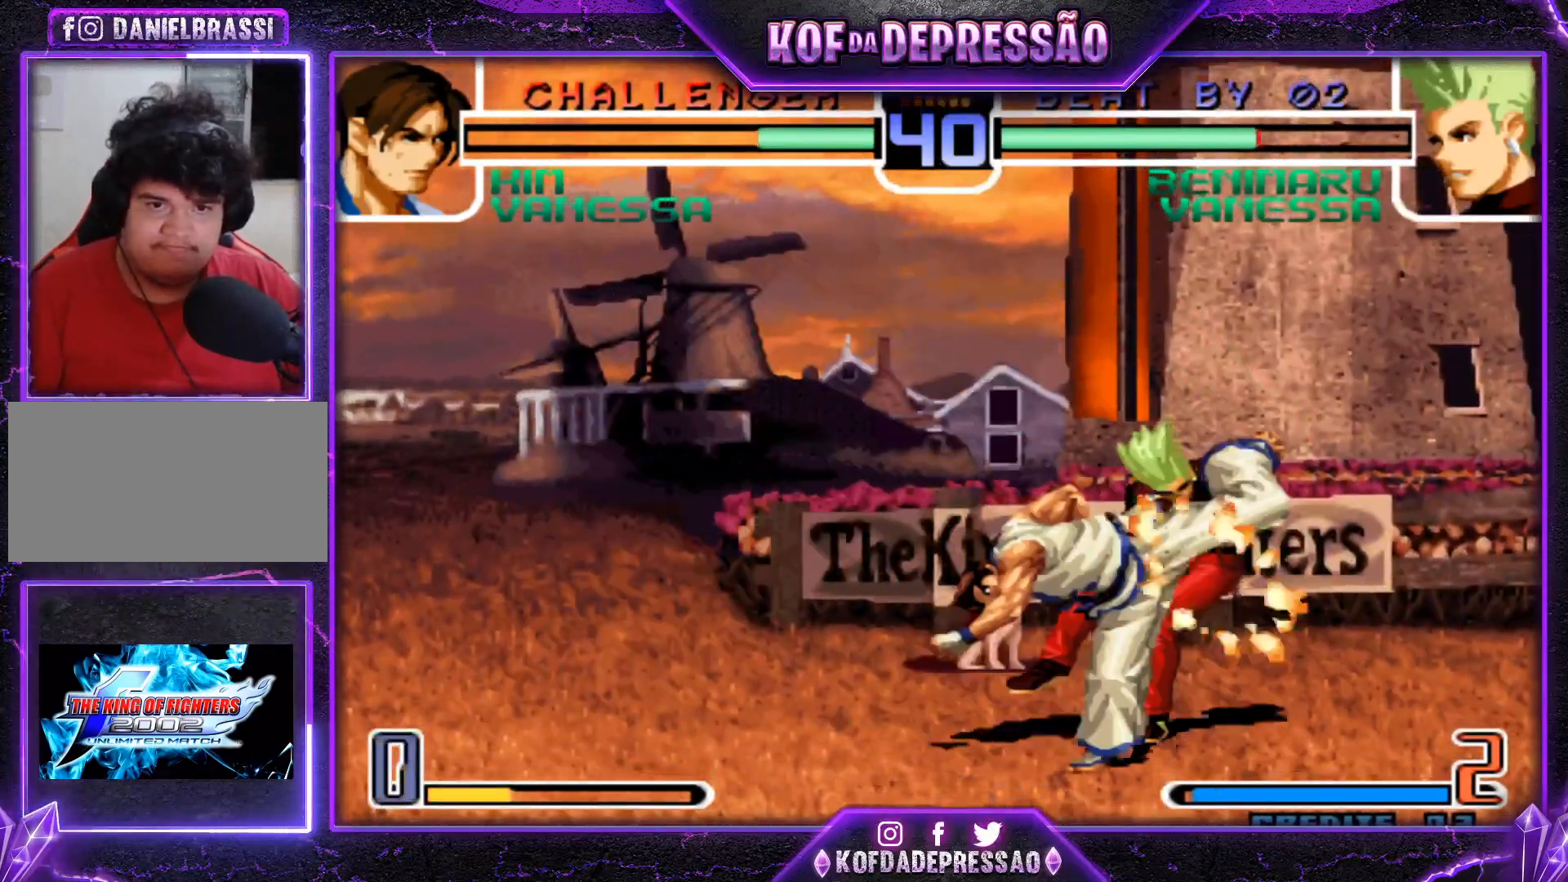
{"buttons": [], "left_stick": "center", "events": [[34, "left_stick", "up-left"], [67, "TRIANGLE", "up"], [101, "left_stick", "center"]]}
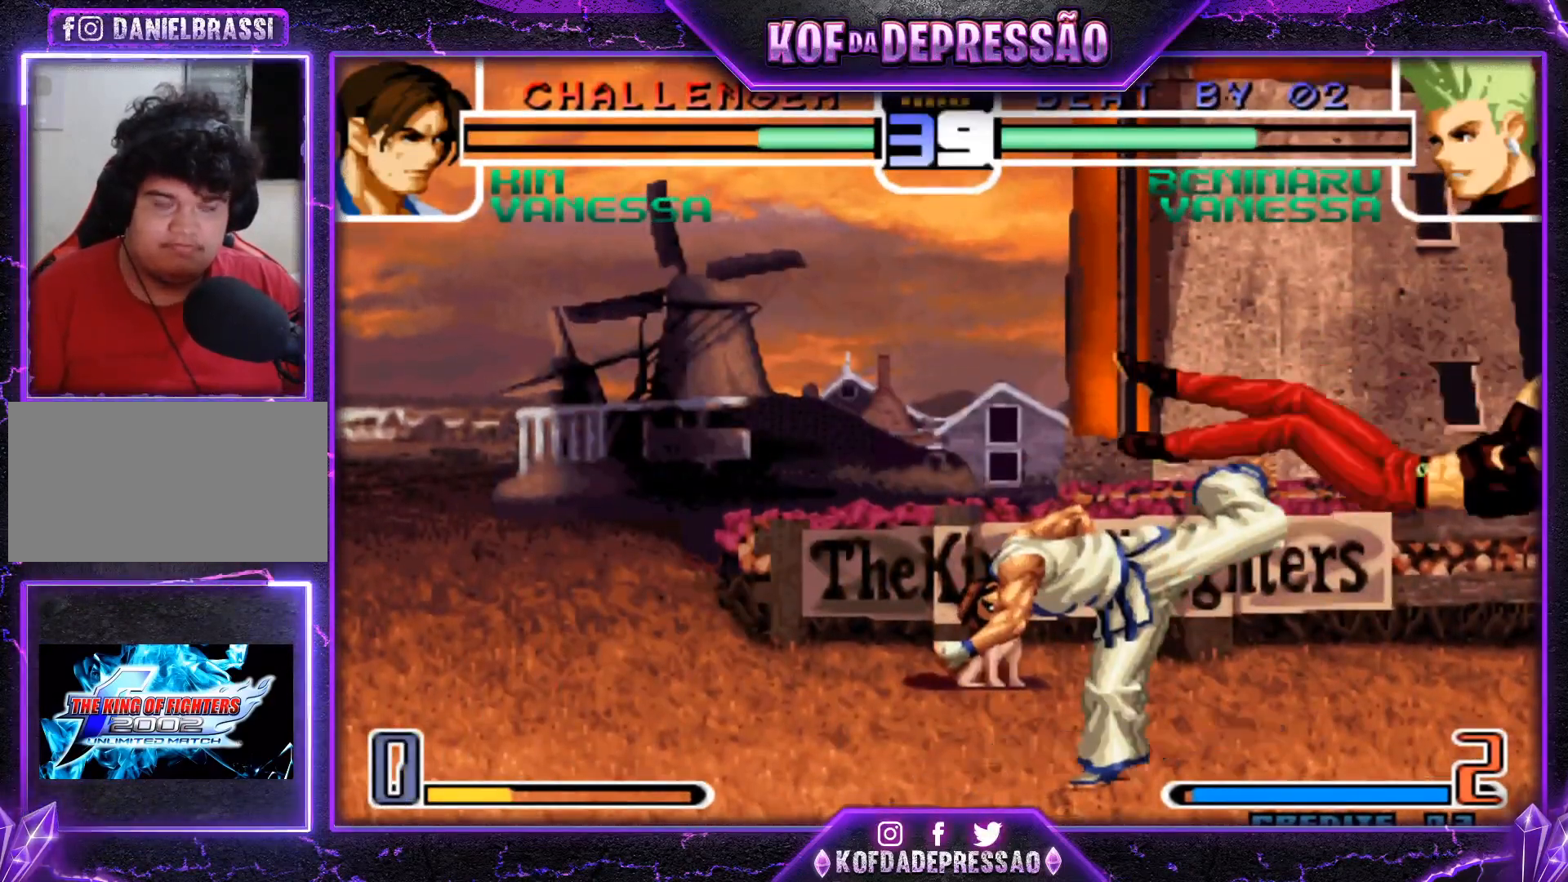
{"buttons": [], "left_stick": "center", "events": [[67, "SQUARE", "down"], [67, "TRIANGLE", "down"], [100, "SQUARE", "up"], [100, "TRIANGLE", "up"]]}
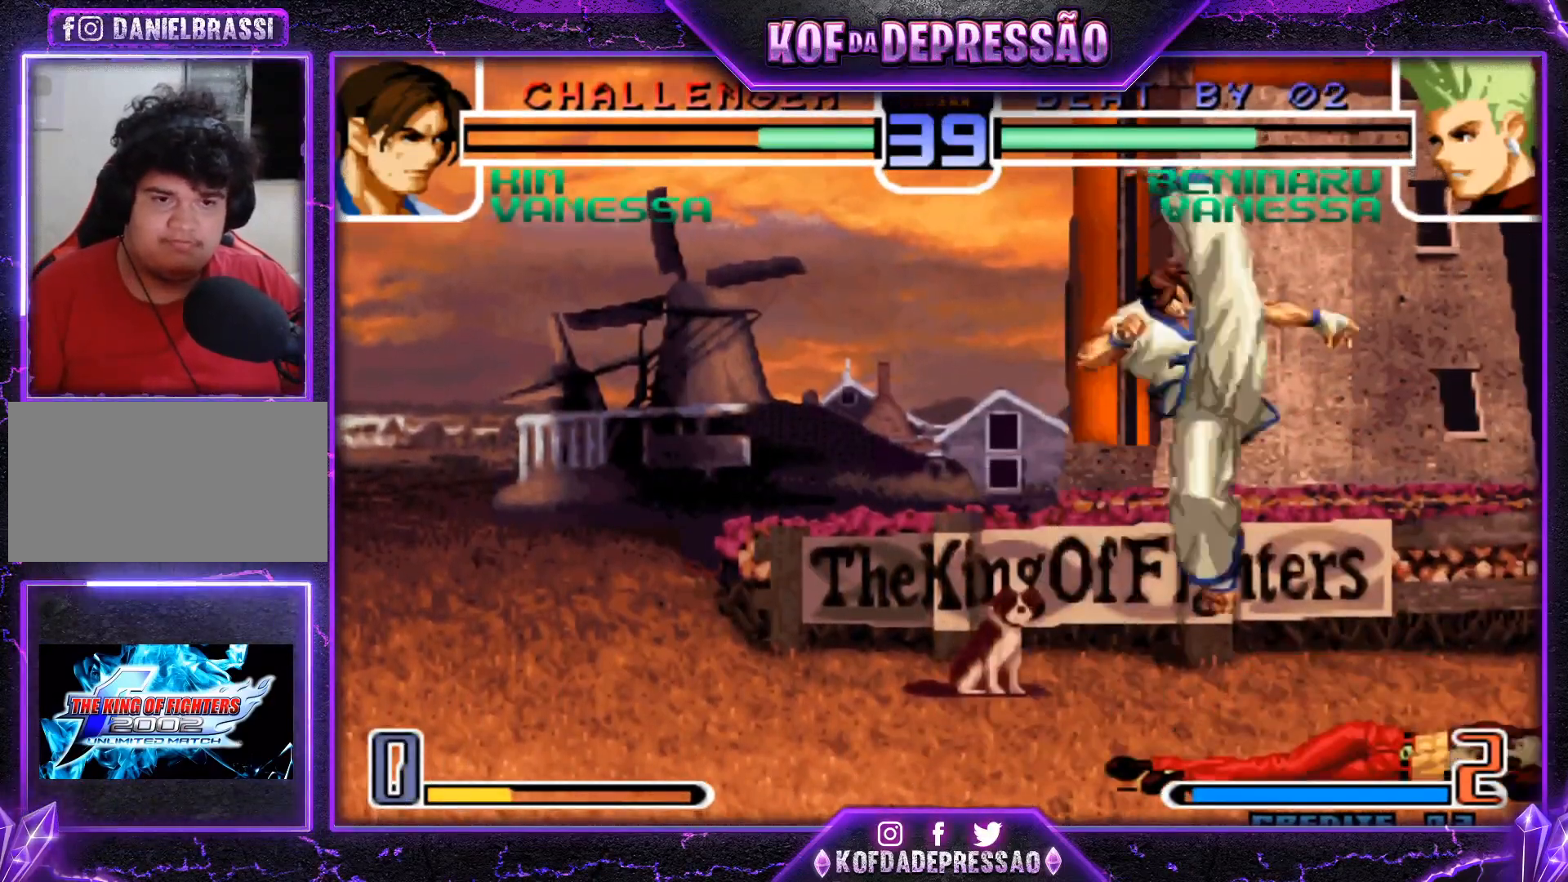
{"buttons": [], "left_stick": "down-right", "events": [[334, "left_stick", "down-right"]]}
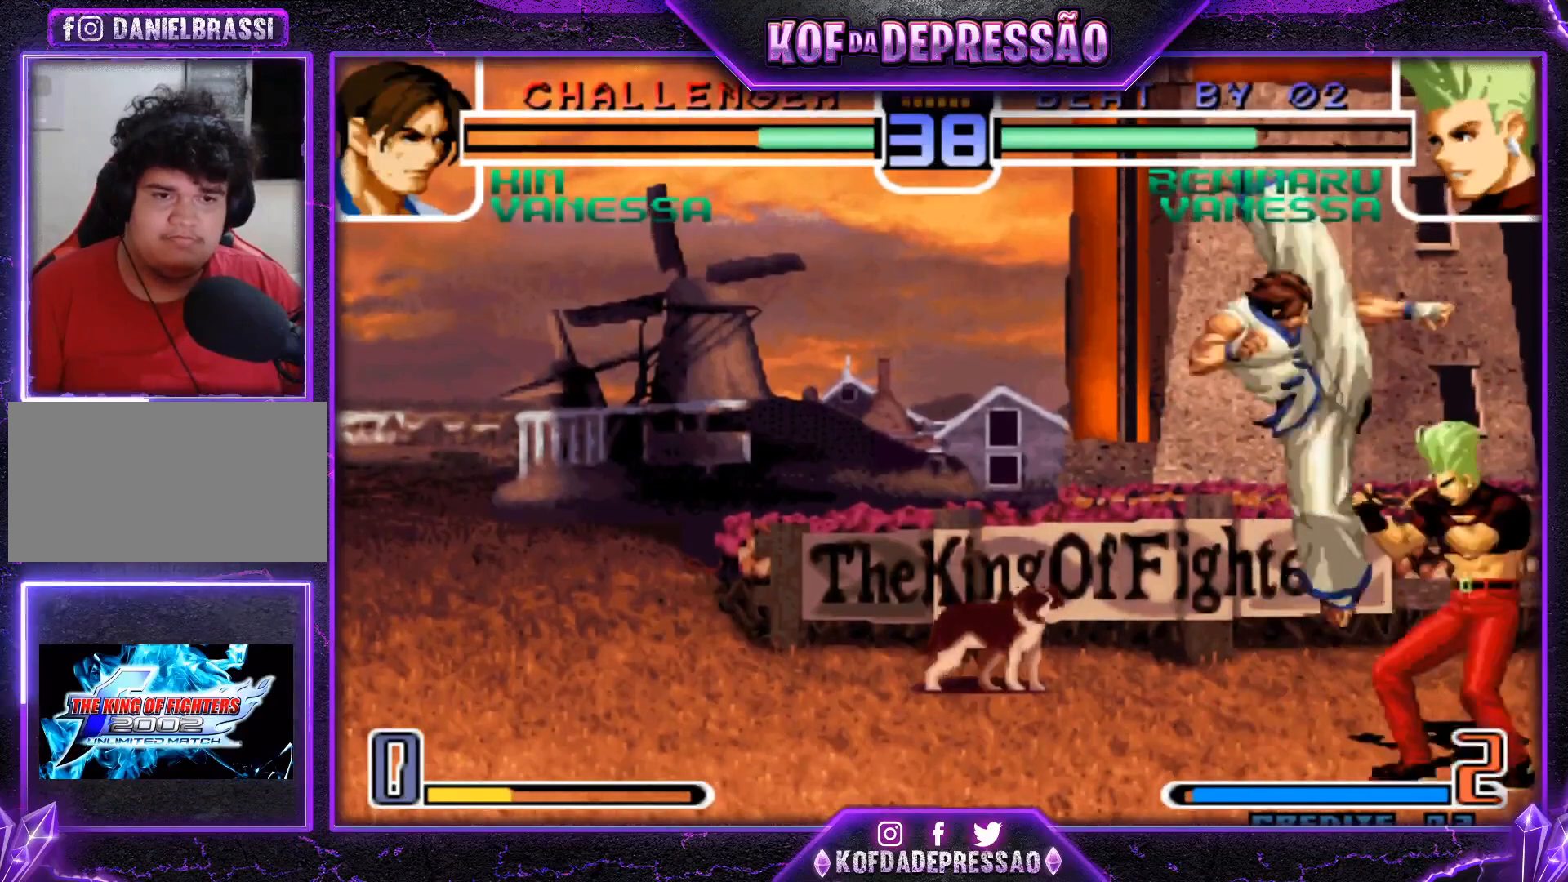
{"buttons": [], "left_stick": "down-right", "events": [[67, "left_stick", "right"], [250, "CROSS", "down"], [250, "R1", "down"], [367, "CROSS", "up"], [367, "R1", "up"], [384, "left_stick", "down-right"]]}
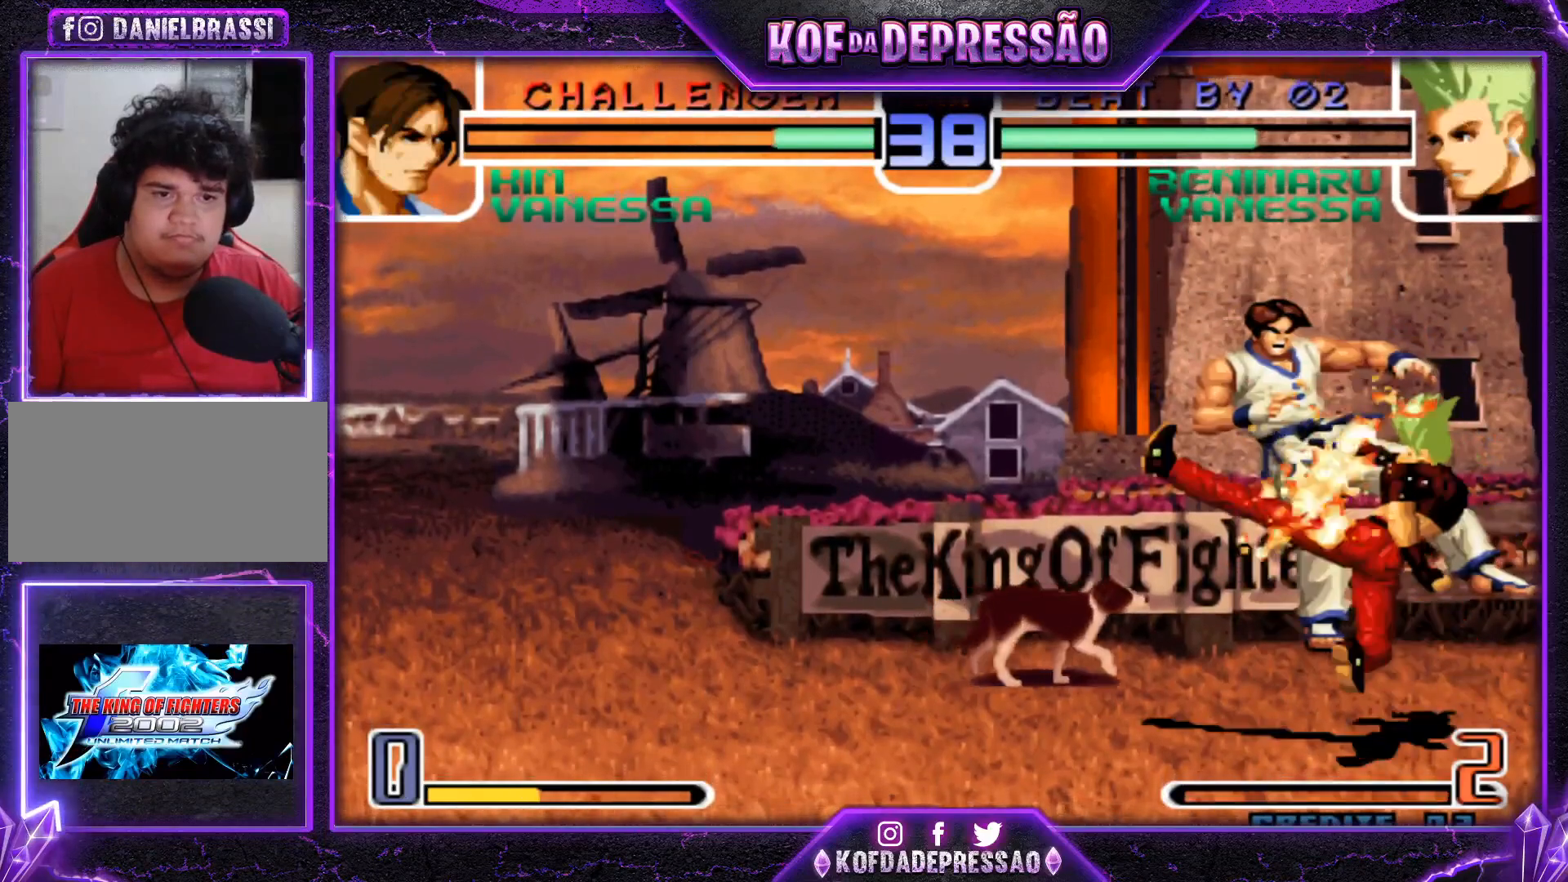
{"buttons": [], "left_stick": "left", "events": [[451, "left_stick", "center"], [501, "left_stick", "left"]]}
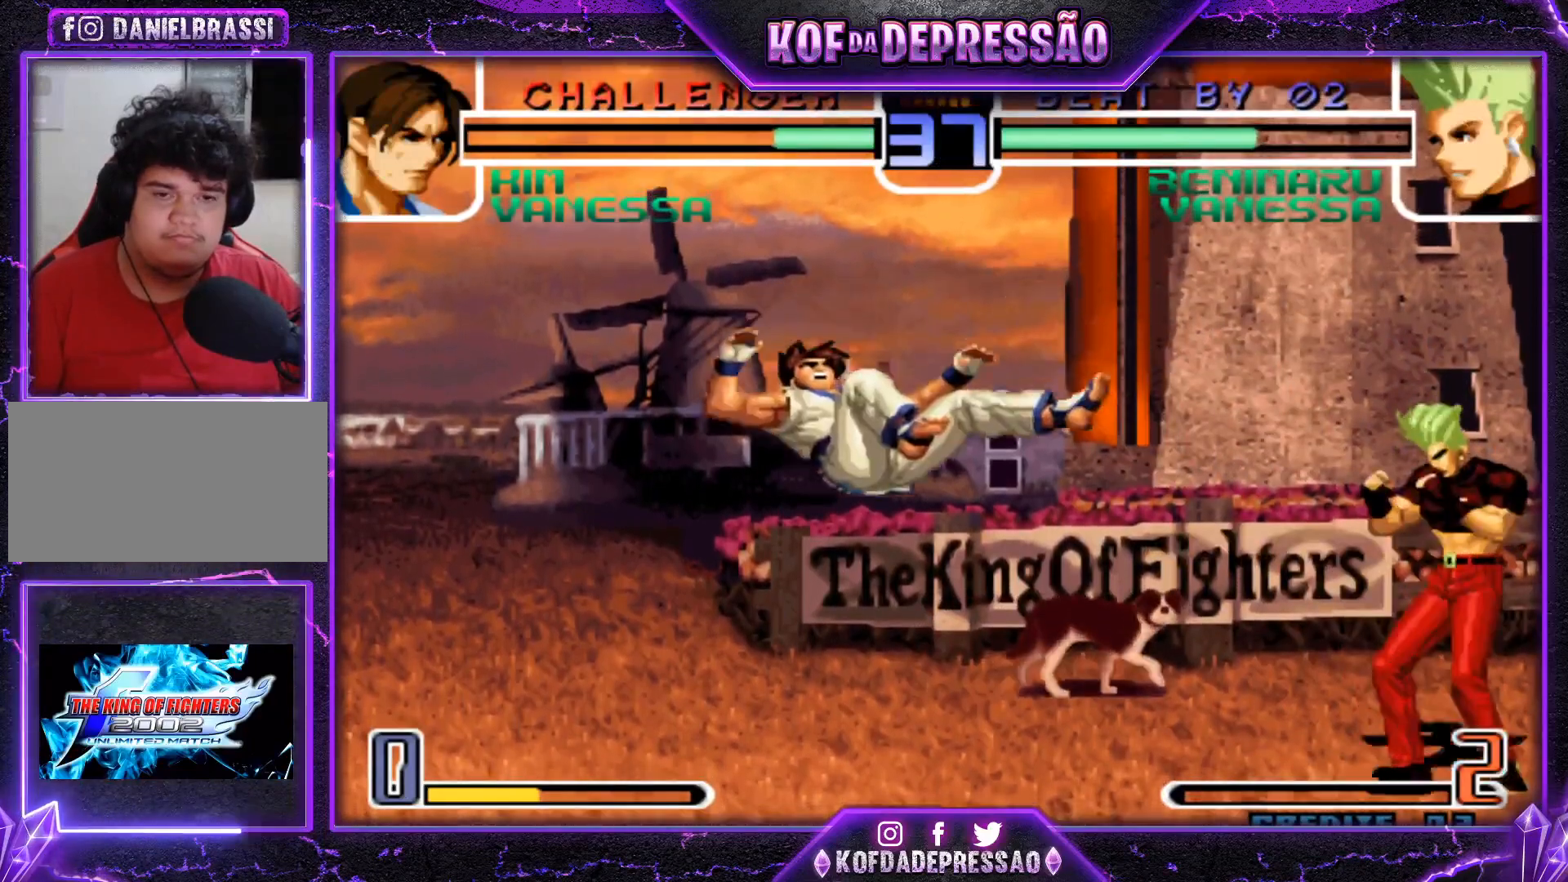
{"buttons": [], "left_stick": "left", "events": [[50, "left_stick", "center"], [100, "left_stick", "left"]]}
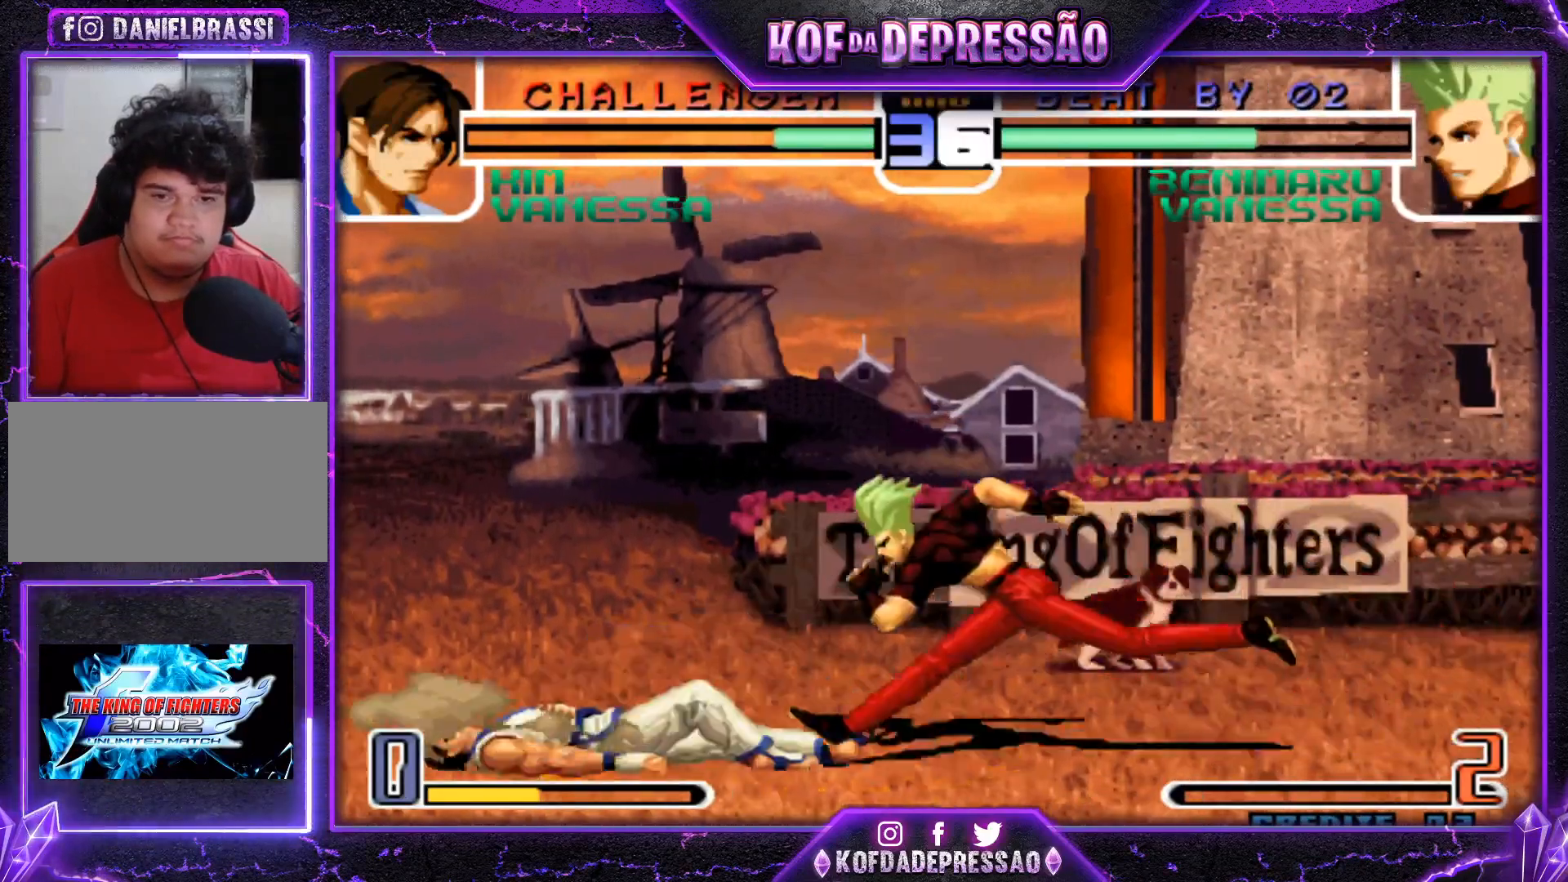
{"buttons": ["TRIANGLE"], "left_stick": "down-right", "events": [[284, "left_stick", "down-right"], [301, "TRIANGLE", "down"], [367, "TRIANGLE", "up"], [501, "TRIANGLE", "down"]]}
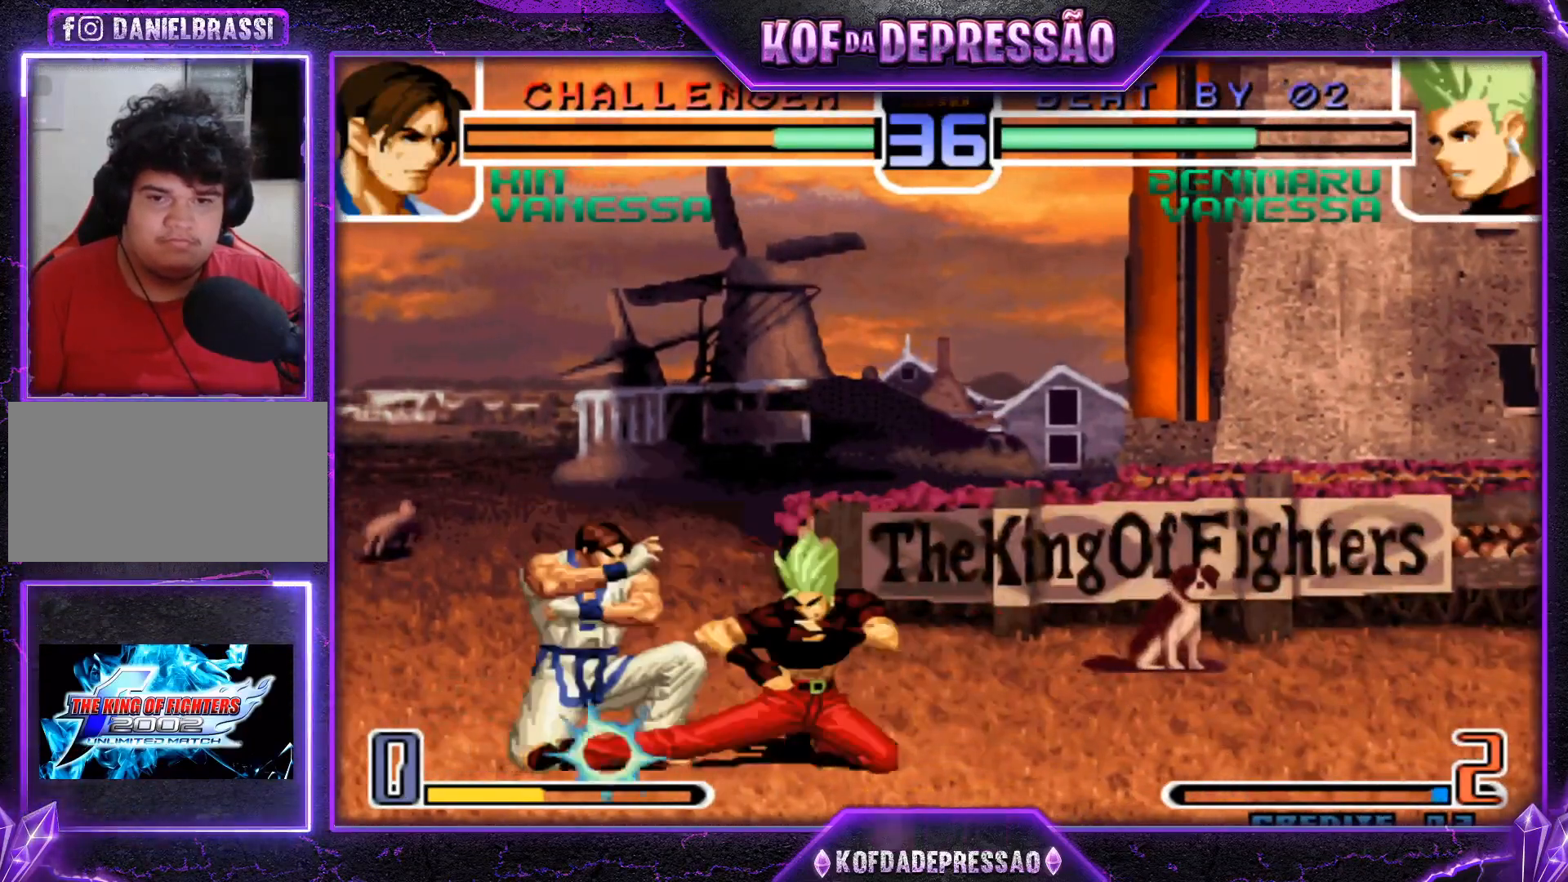
{"buttons": [], "left_stick": "down-right", "events": [[67, "TRIANGLE", "up"], [200, "TRIANGLE", "down"], [233, "TRIANGLE", "up"]]}
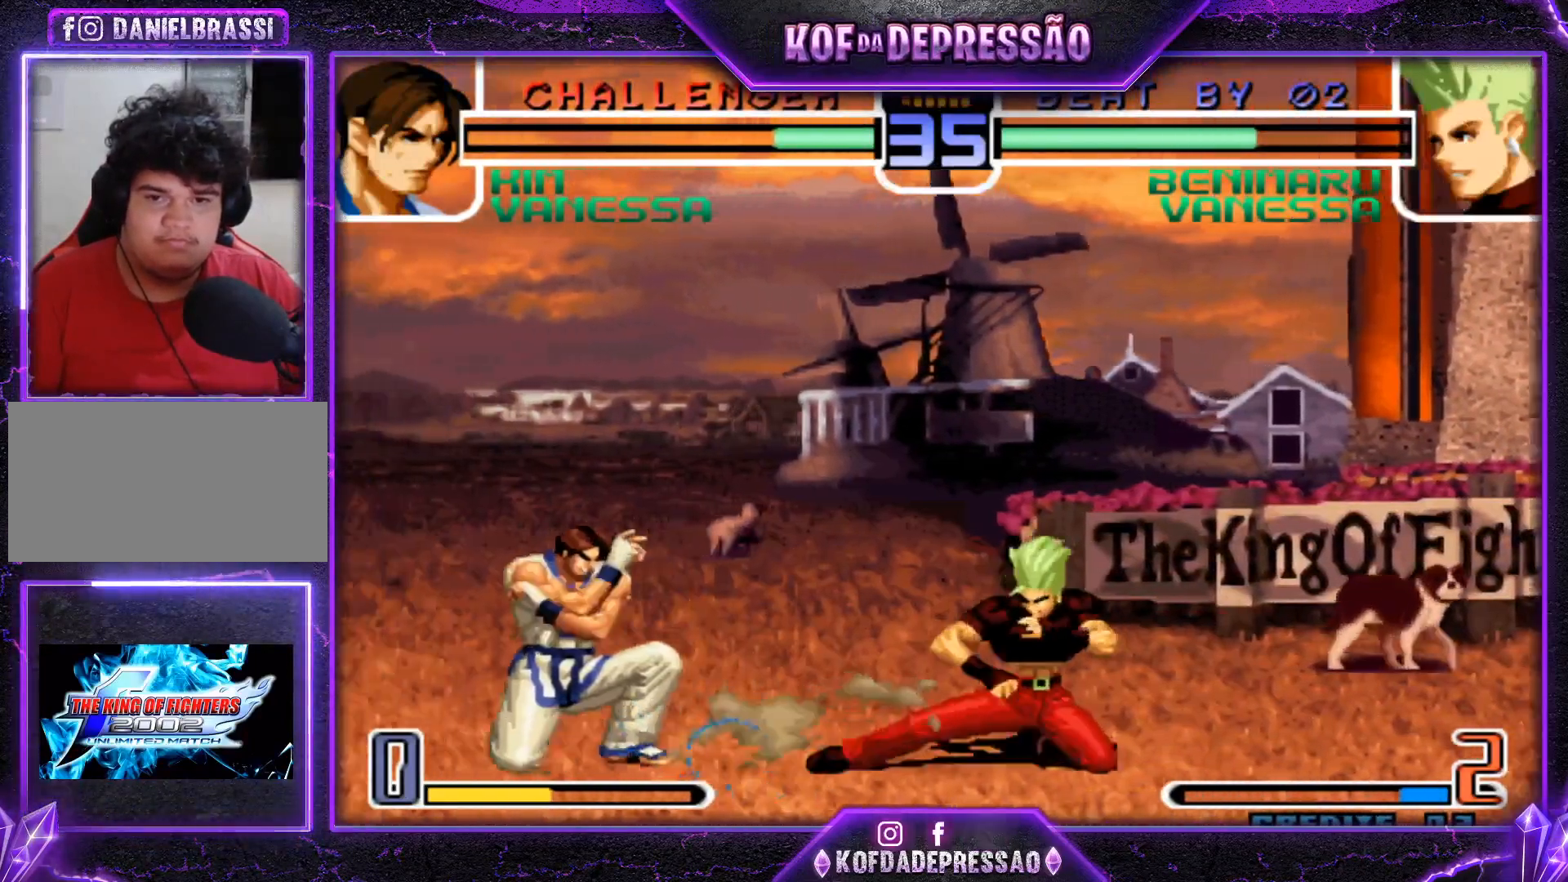
{"buttons": [], "left_stick": "down-right", "events": []}
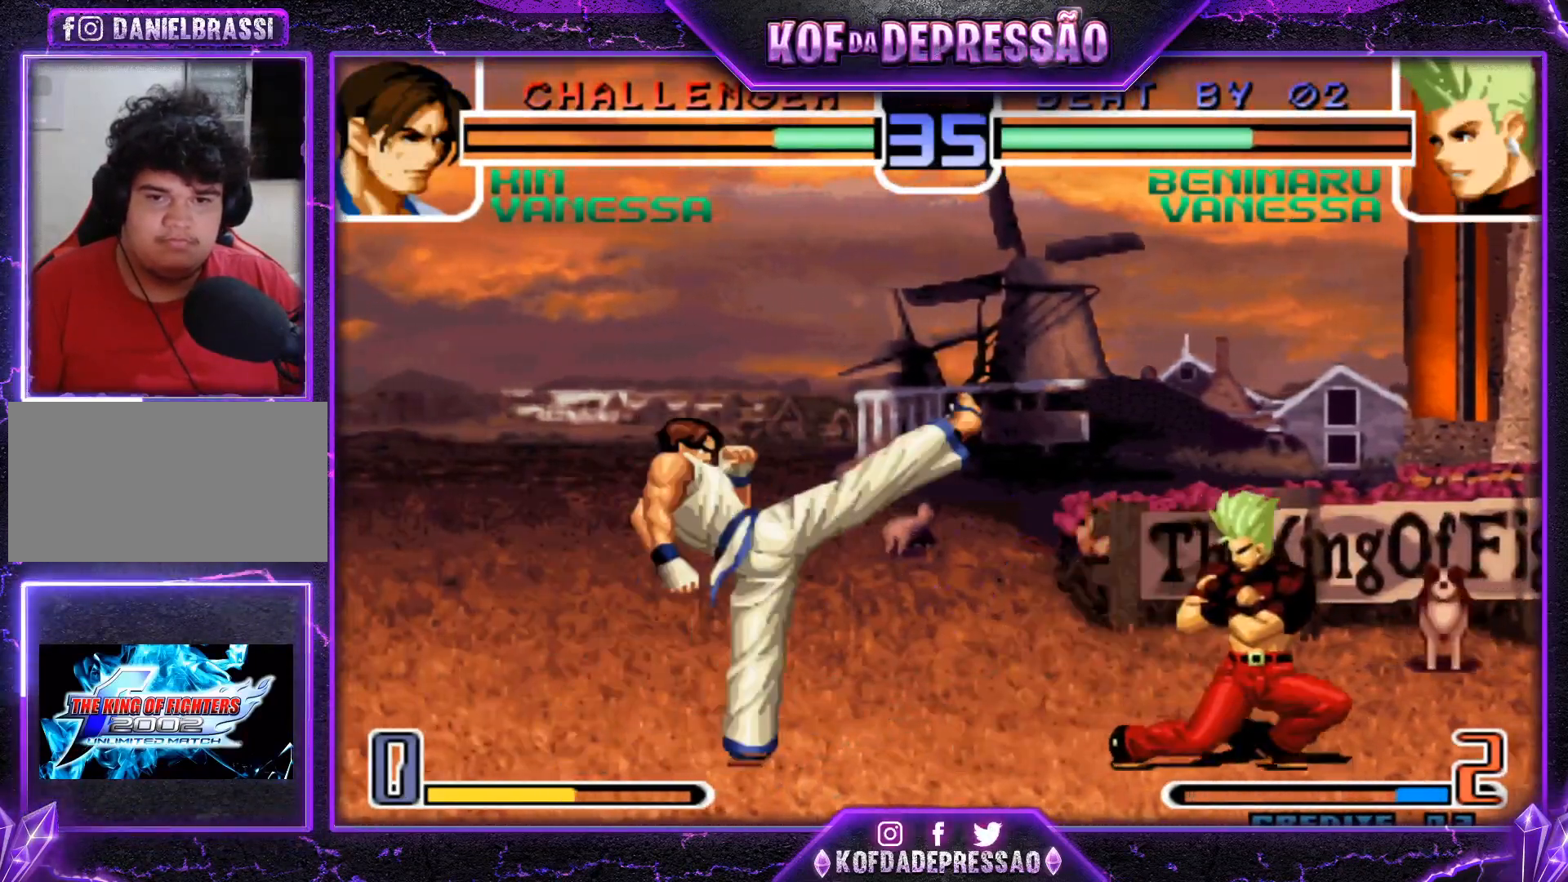
{"buttons": ["CROSS"], "left_stick": "center", "events": [[233, "left_stick", "up-left"], [300, "left_stick", "center"], [500, "CROSS", "down"]]}
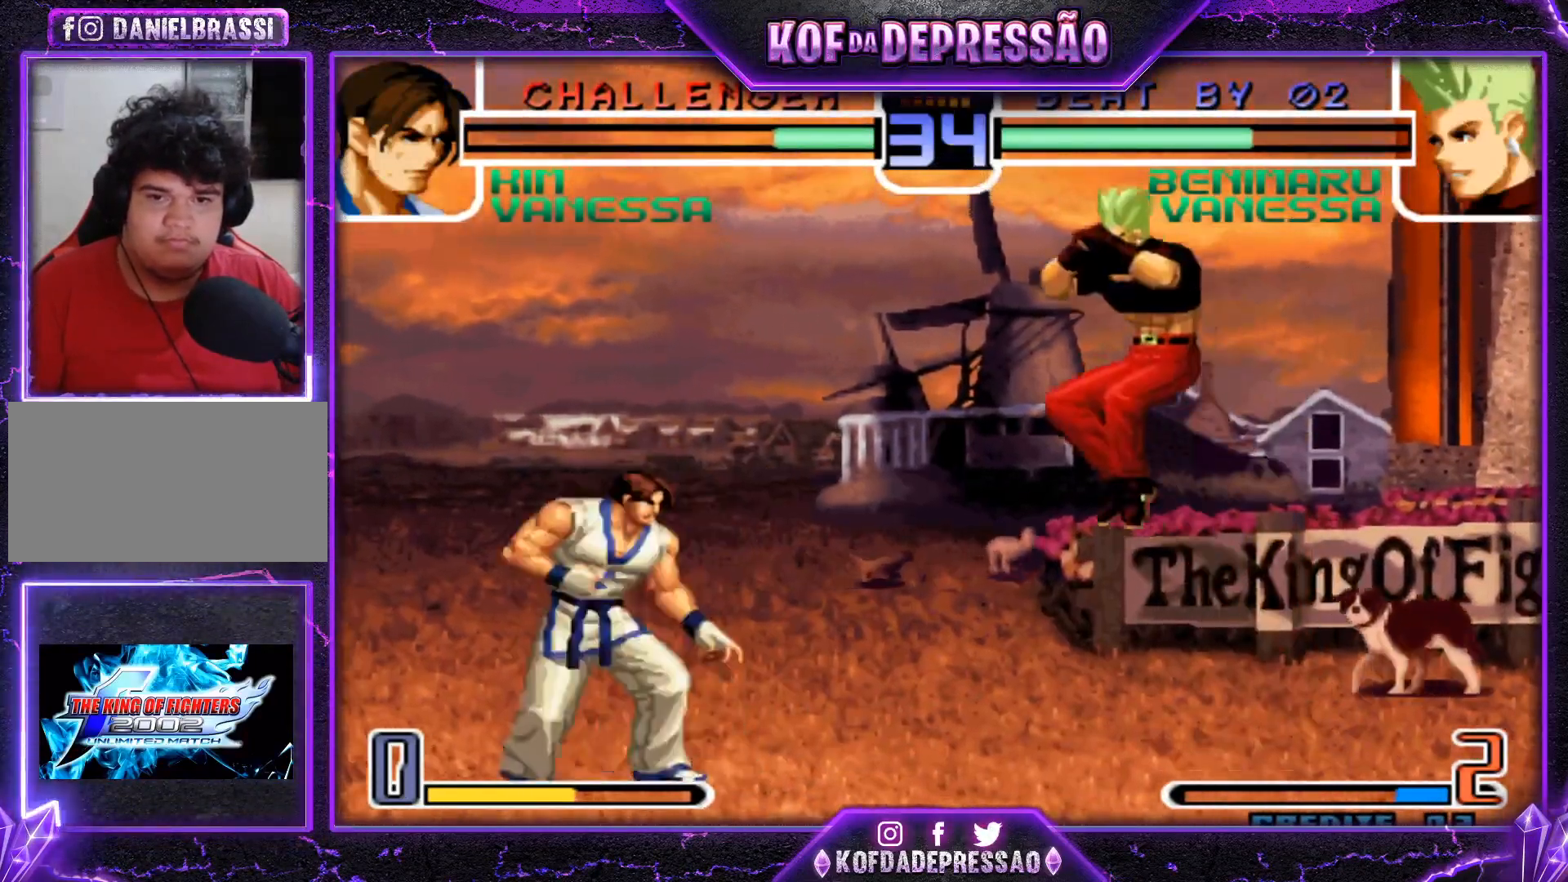
{"buttons": ["CROSS", "R1"], "left_stick": "center", "events": [[67, "CROSS", "up"], [217, "left_stick", "right"], [334, "left_stick", "up-left"], [401, "left_stick", "center"], [468, "CROSS", "down"], [484, "R1", "down"]]}
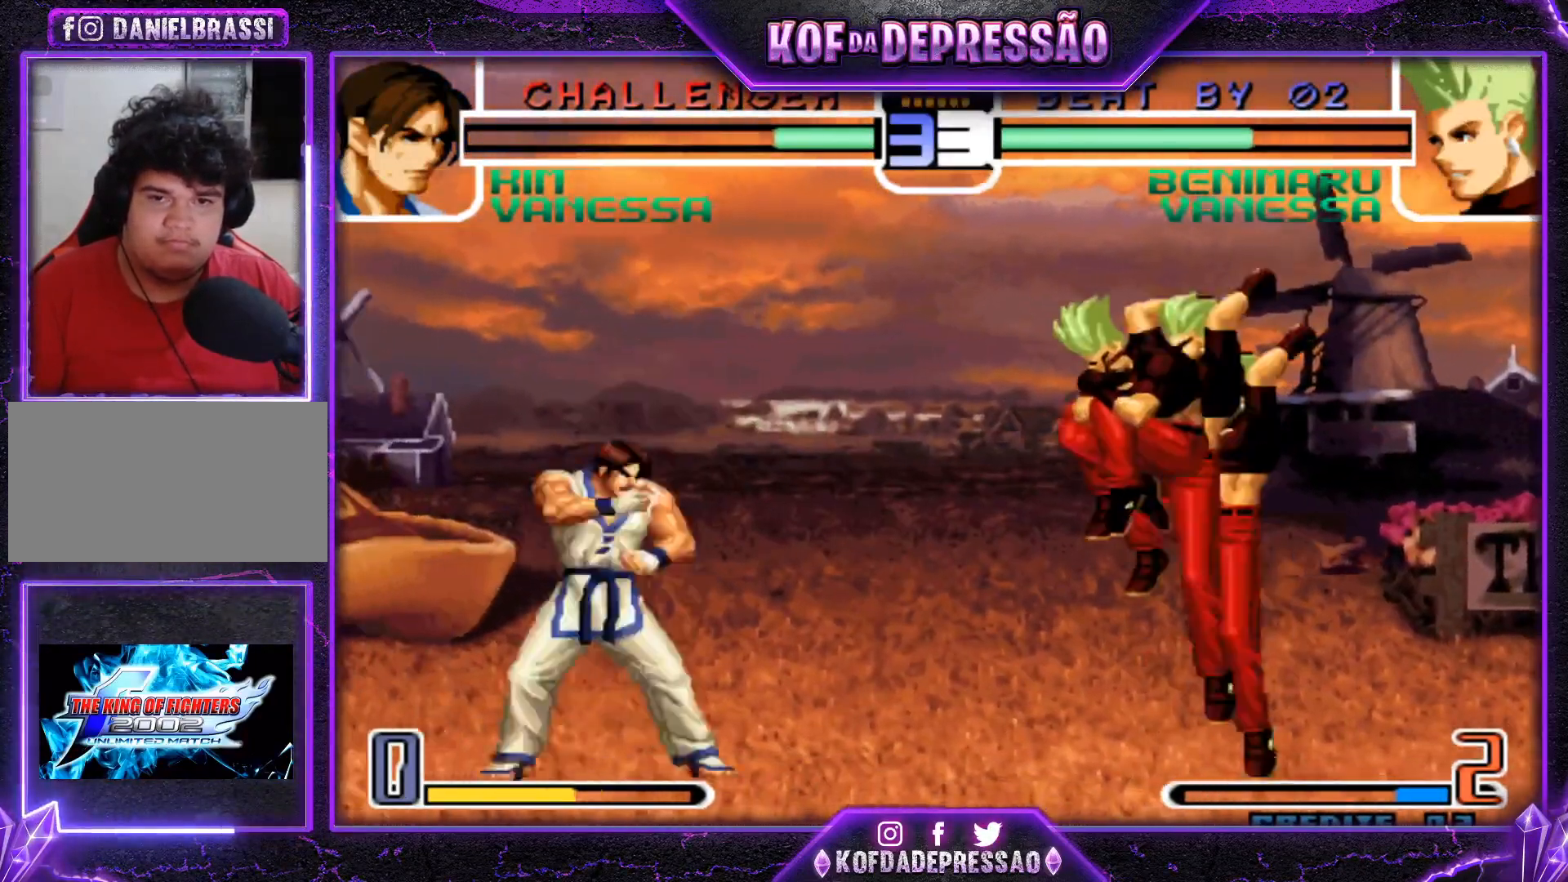
{"buttons": [], "left_stick": "up-left", "events": [[17, "CROSS", "up"], [17, "R1", "up"], [100, "left_stick", "down-right"], [467, "left_stick", "up-left"]]}
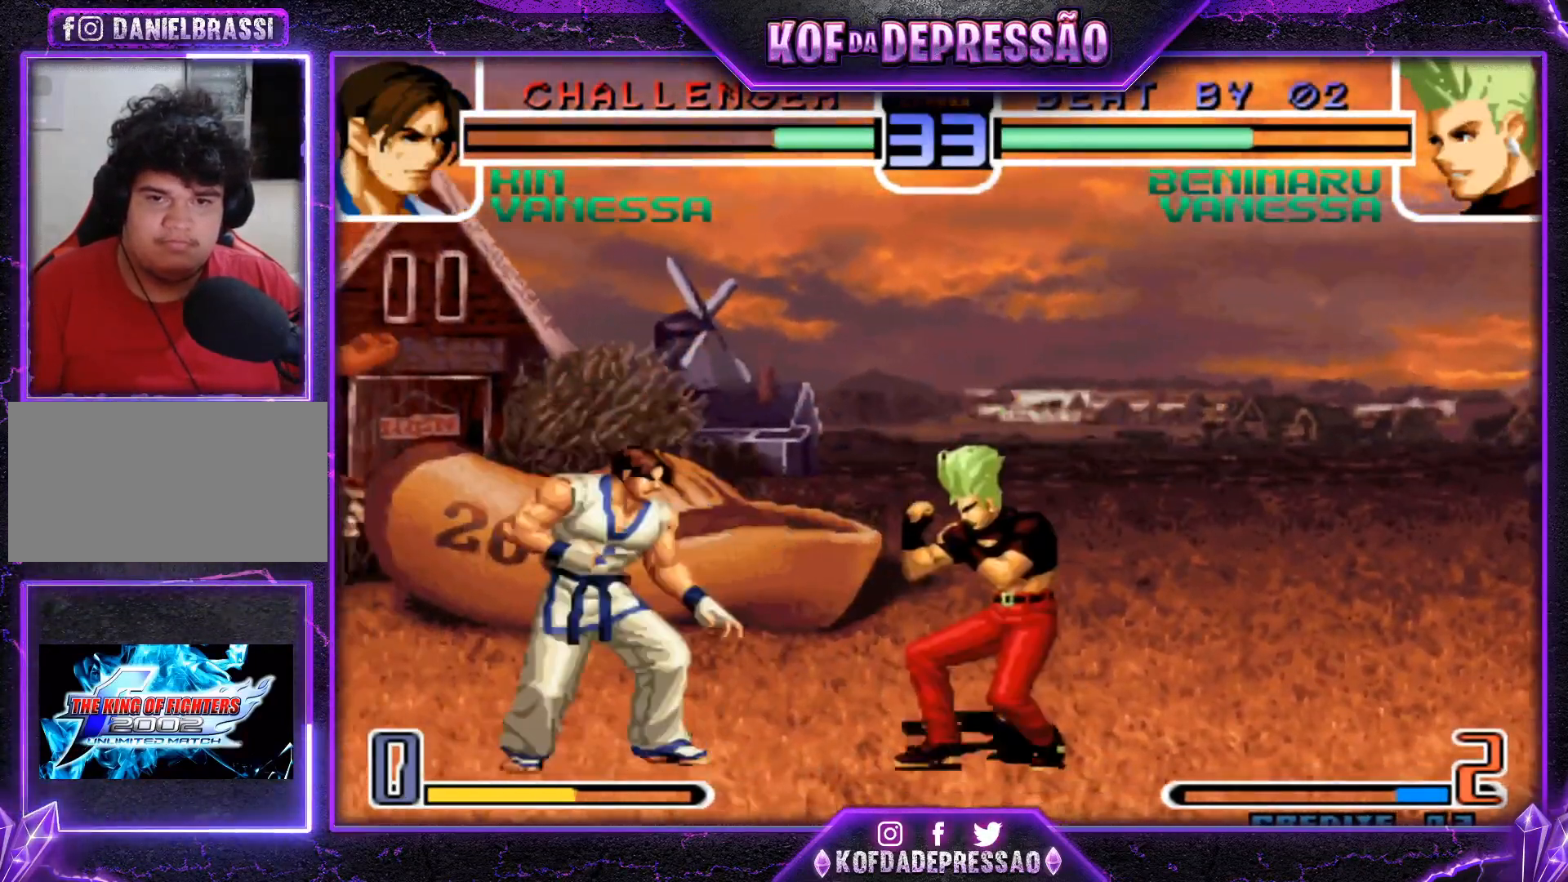
{"buttons": [], "left_stick": "center", "events": [[34, "CROSS", "down"], [34, "left_stick", "center"], [67, "CROSS", "up"]]}
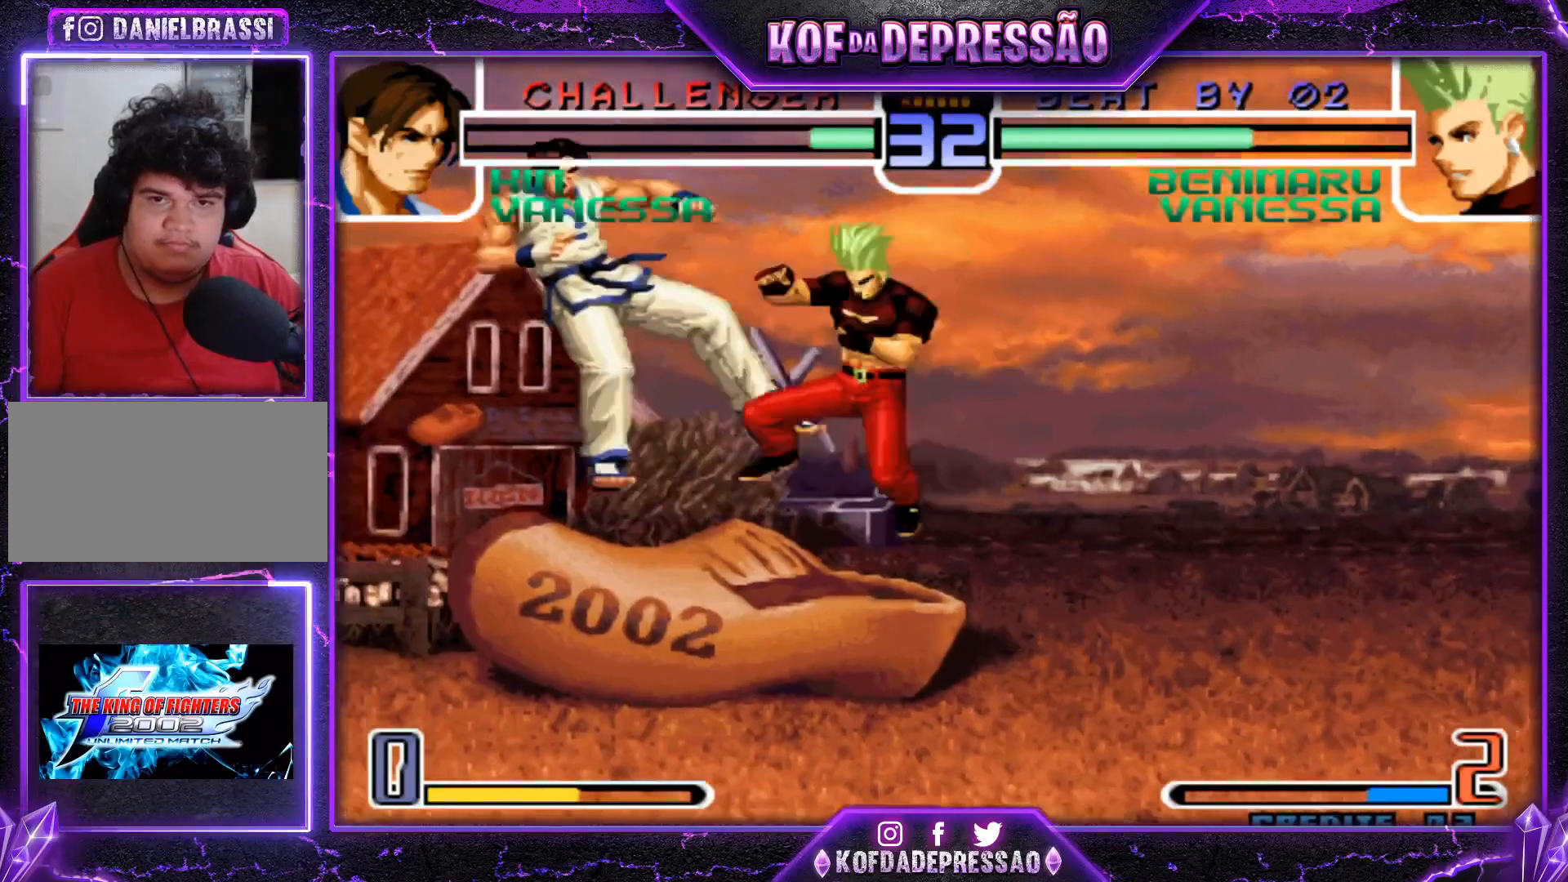
{"buttons": [], "left_stick": "down-right", "events": [[217, "left_stick", "up-left"], [284, "left_stick", "center"], [400, "CROSS", "down"], [400, "R1", "down"], [434, "CROSS", "up"], [434, "R1", "up"], [467, "left_stick", "down-right"]]}
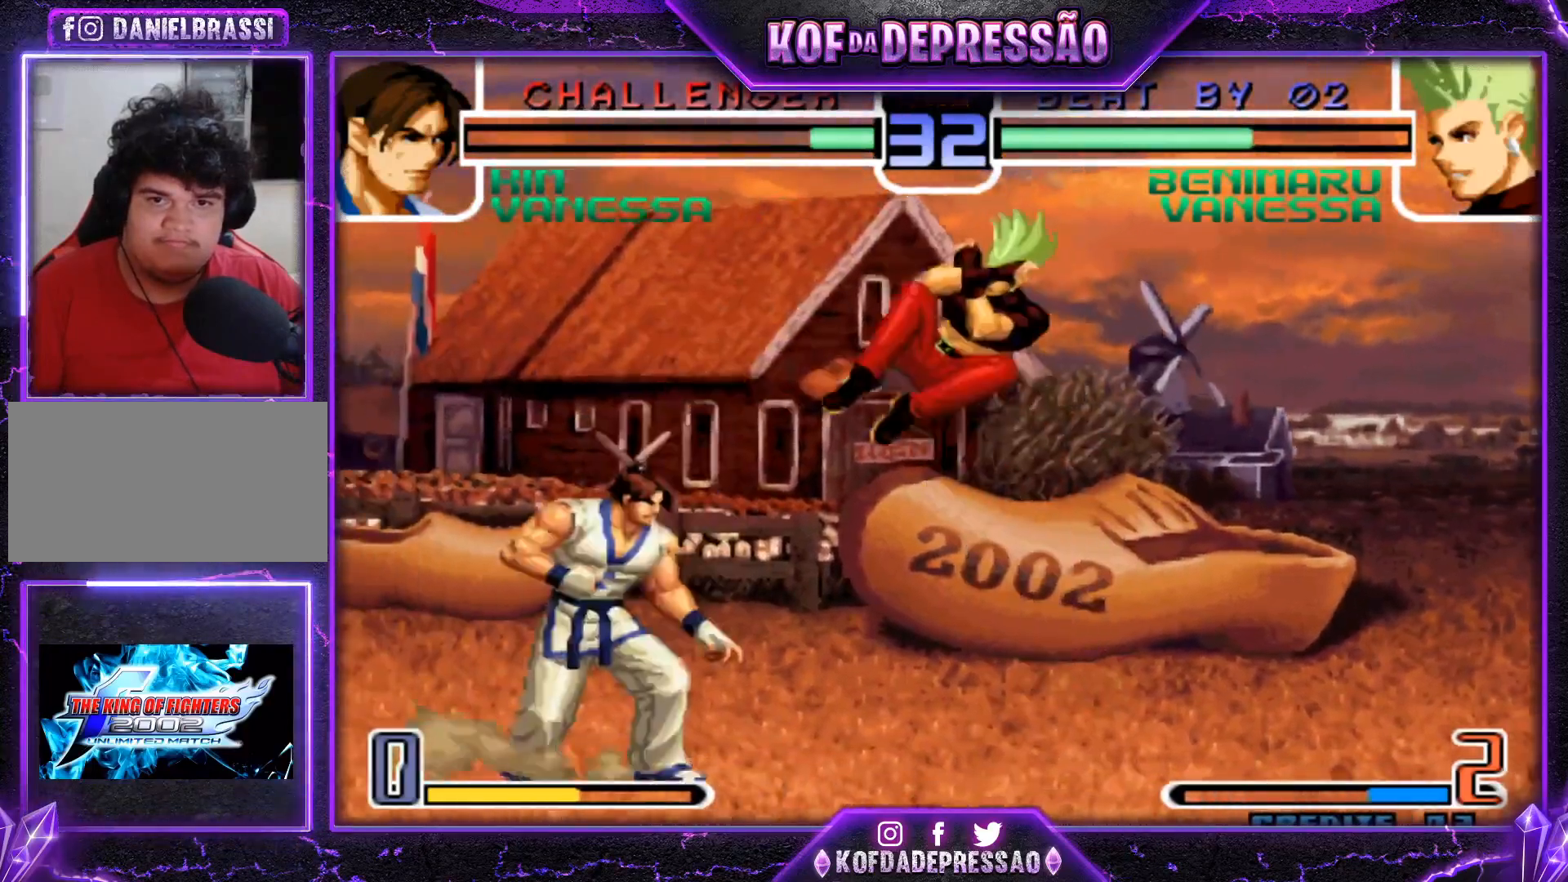
{"buttons": [], "left_stick": "up-left", "events": [[468, "left_stick", "up-left"]]}
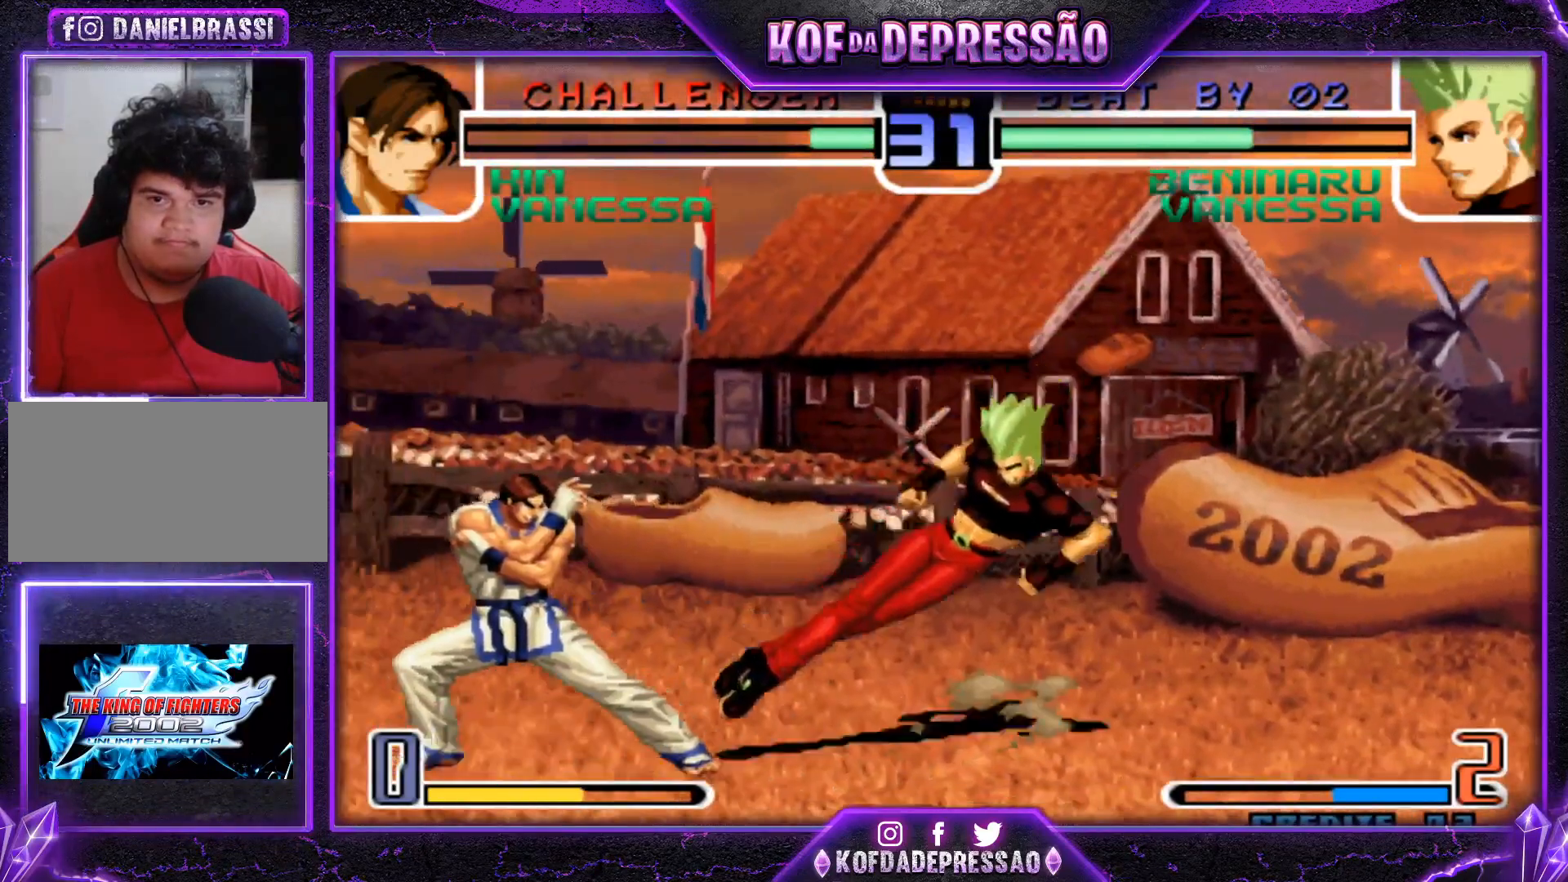
{"buttons": [], "left_stick": "center", "events": [[33, "left_stick", "center"], [167, "CROSS", "down"], [167, "R1", "down"], [233, "CROSS", "up"], [233, "R1", "up"]]}
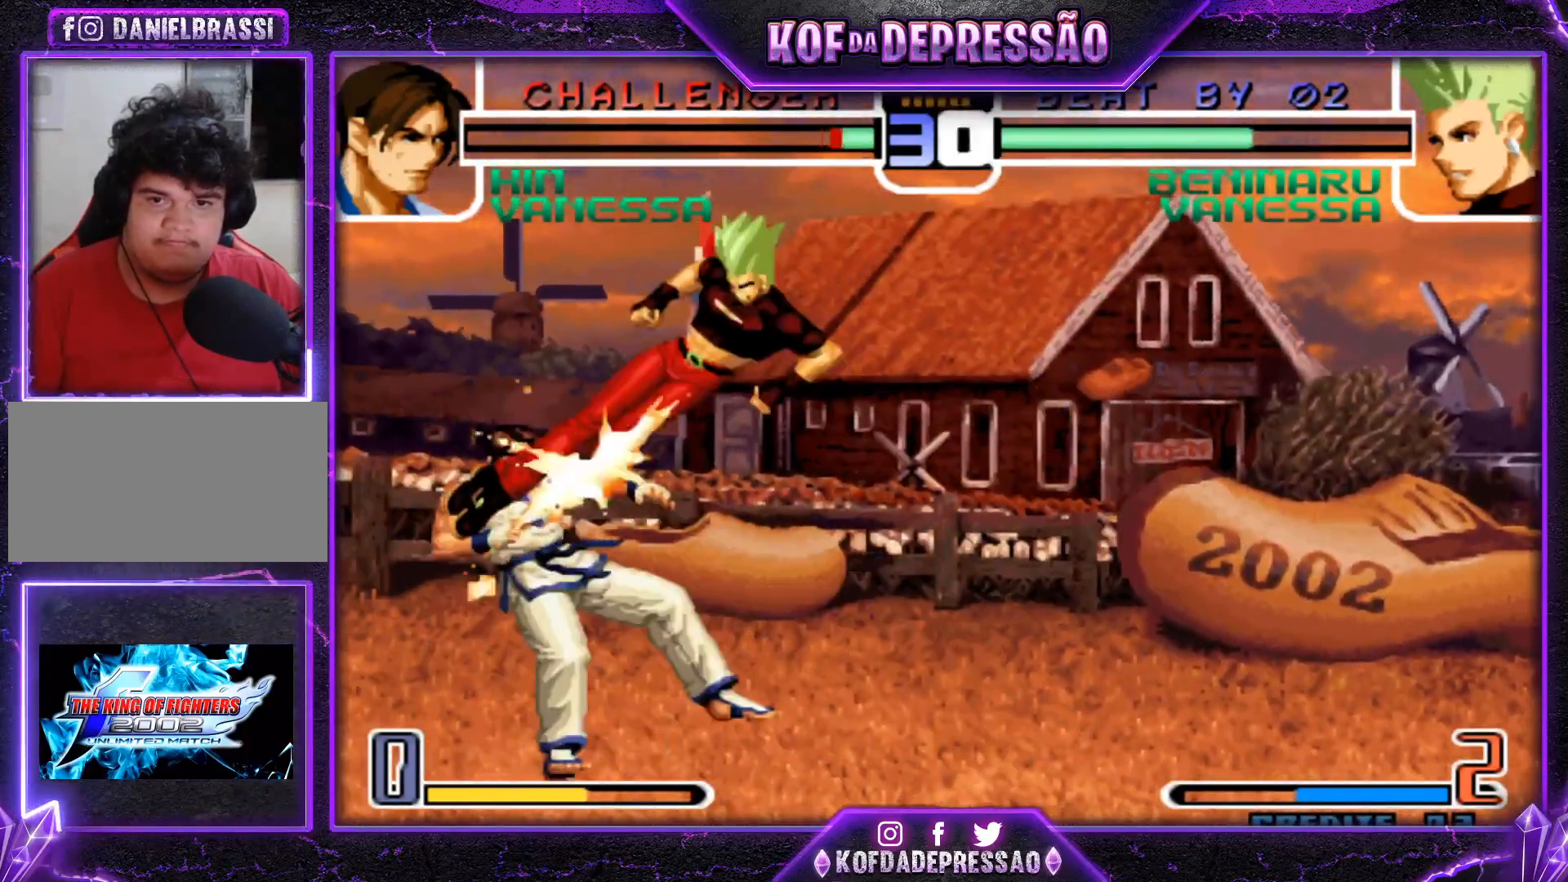
{"buttons": [], "left_stick": "center", "events": [[134, "left_stick", "left"], [251, "left_stick", "center"]]}
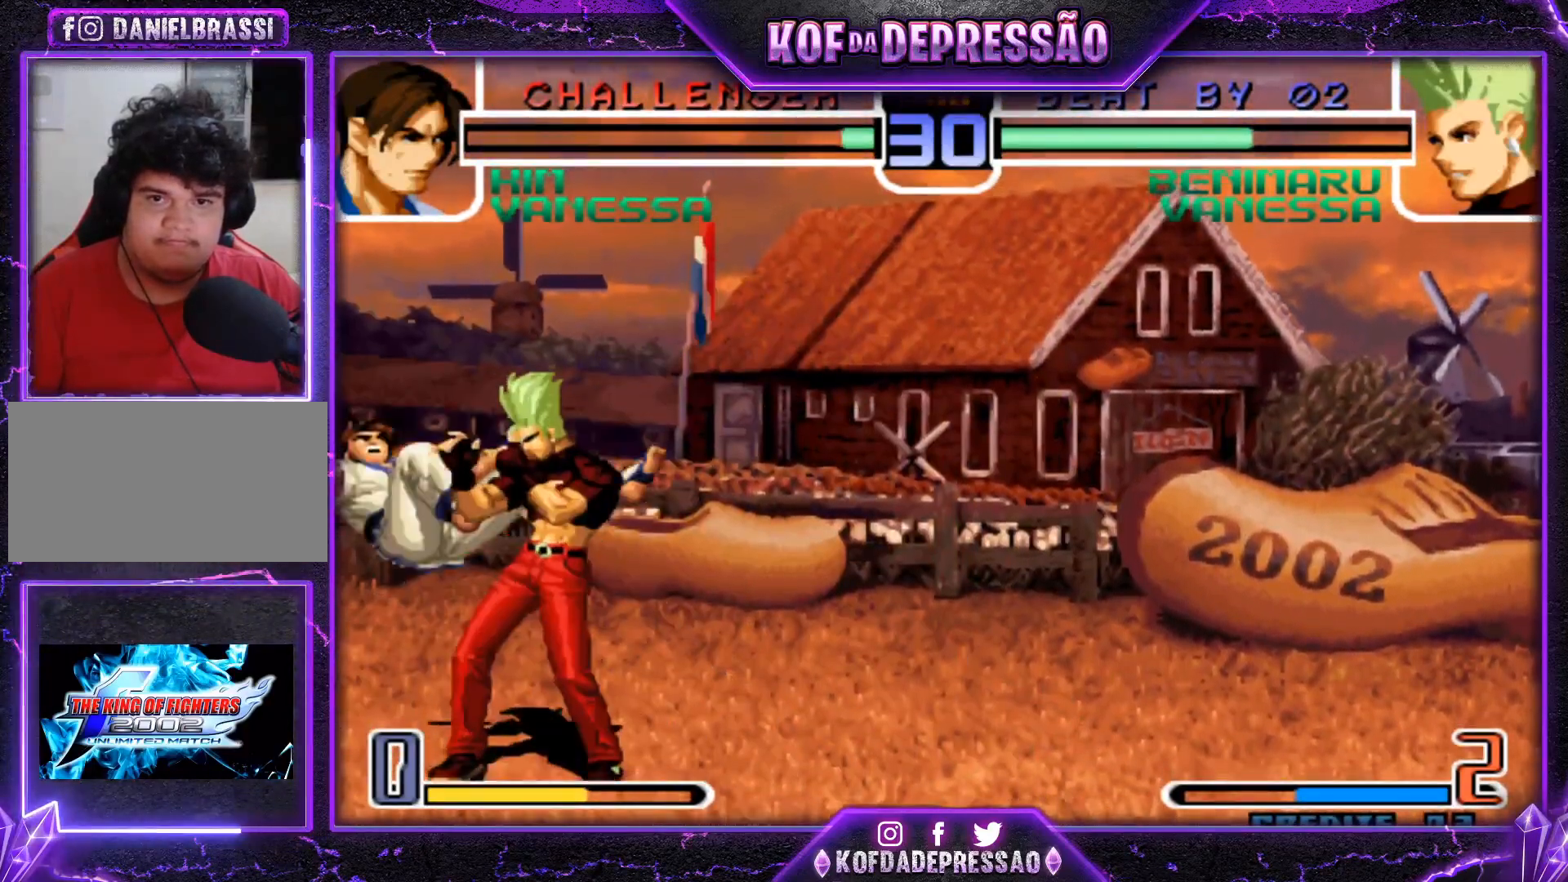
{"buttons": [], "left_stick": "right", "events": [[33, "left_stick", "up-left"], [100, "left_stick", "center"], [233, "R1", "down"], [267, "CROSS", "down"], [334, "CROSS", "up"], [367, "R1", "up"], [467, "left_stick", "right"]]}
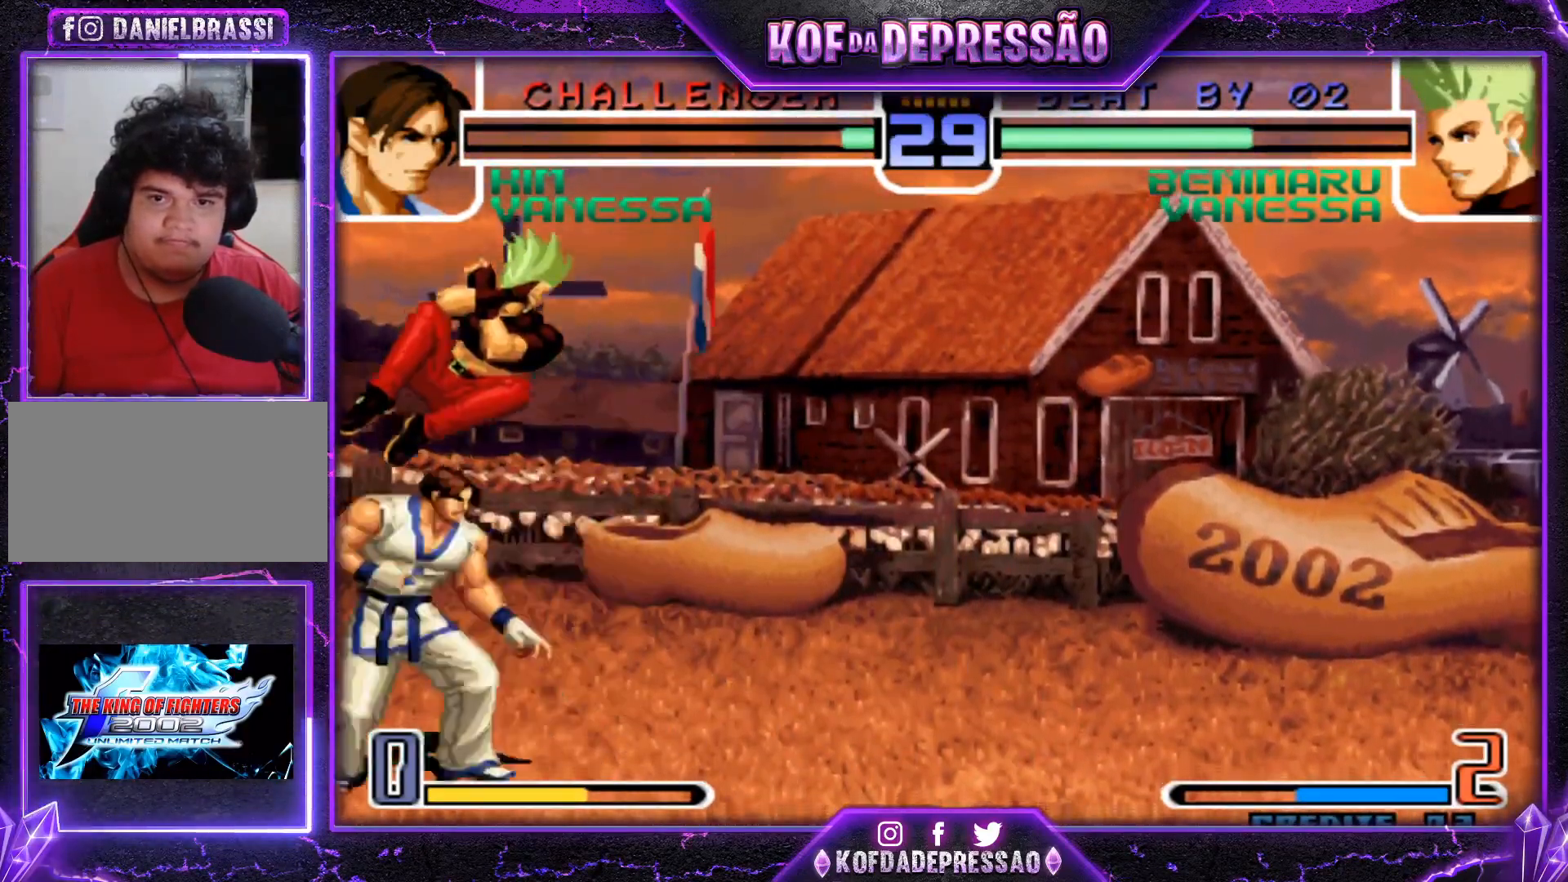
{"buttons": [], "left_stick": "left", "events": [[334, "left_stick", "left"], [351, "CROSS", "down"], [451, "CROSS", "up"]]}
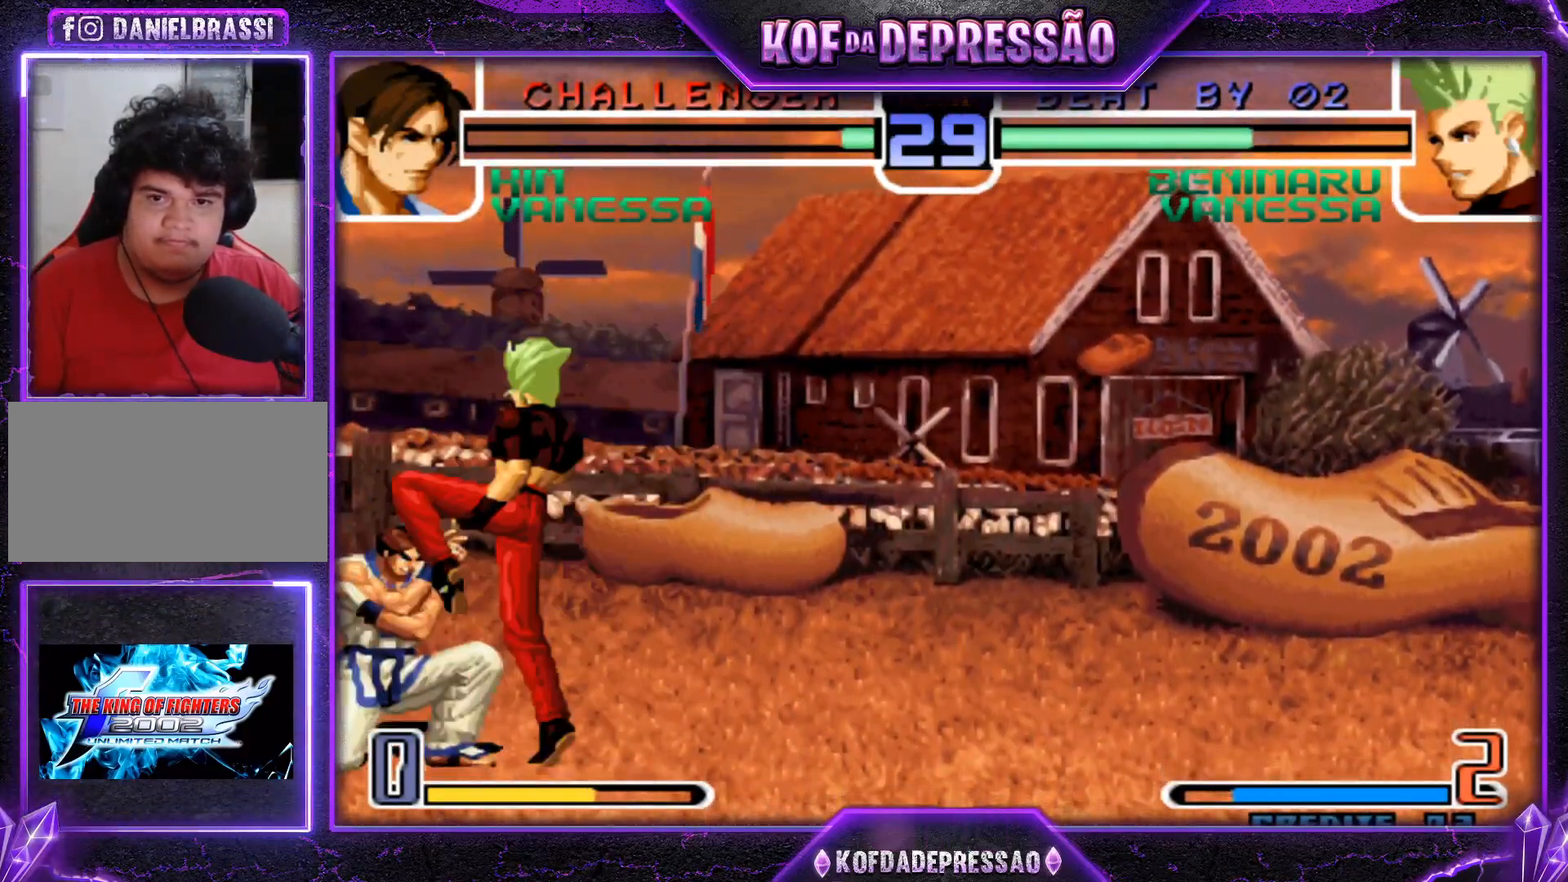
{"buttons": ["SQUARE", "TRIANGLE"], "left_stick": "center", "events": [[33, "left_stick", "down"], [117, "SQUARE", "down"], [117, "left_stick", "right"], [183, "left_stick", "center"], [284, "SQUARE", "up"], [467, "TRIANGLE", "down"], [484, "SQUARE", "down"]]}
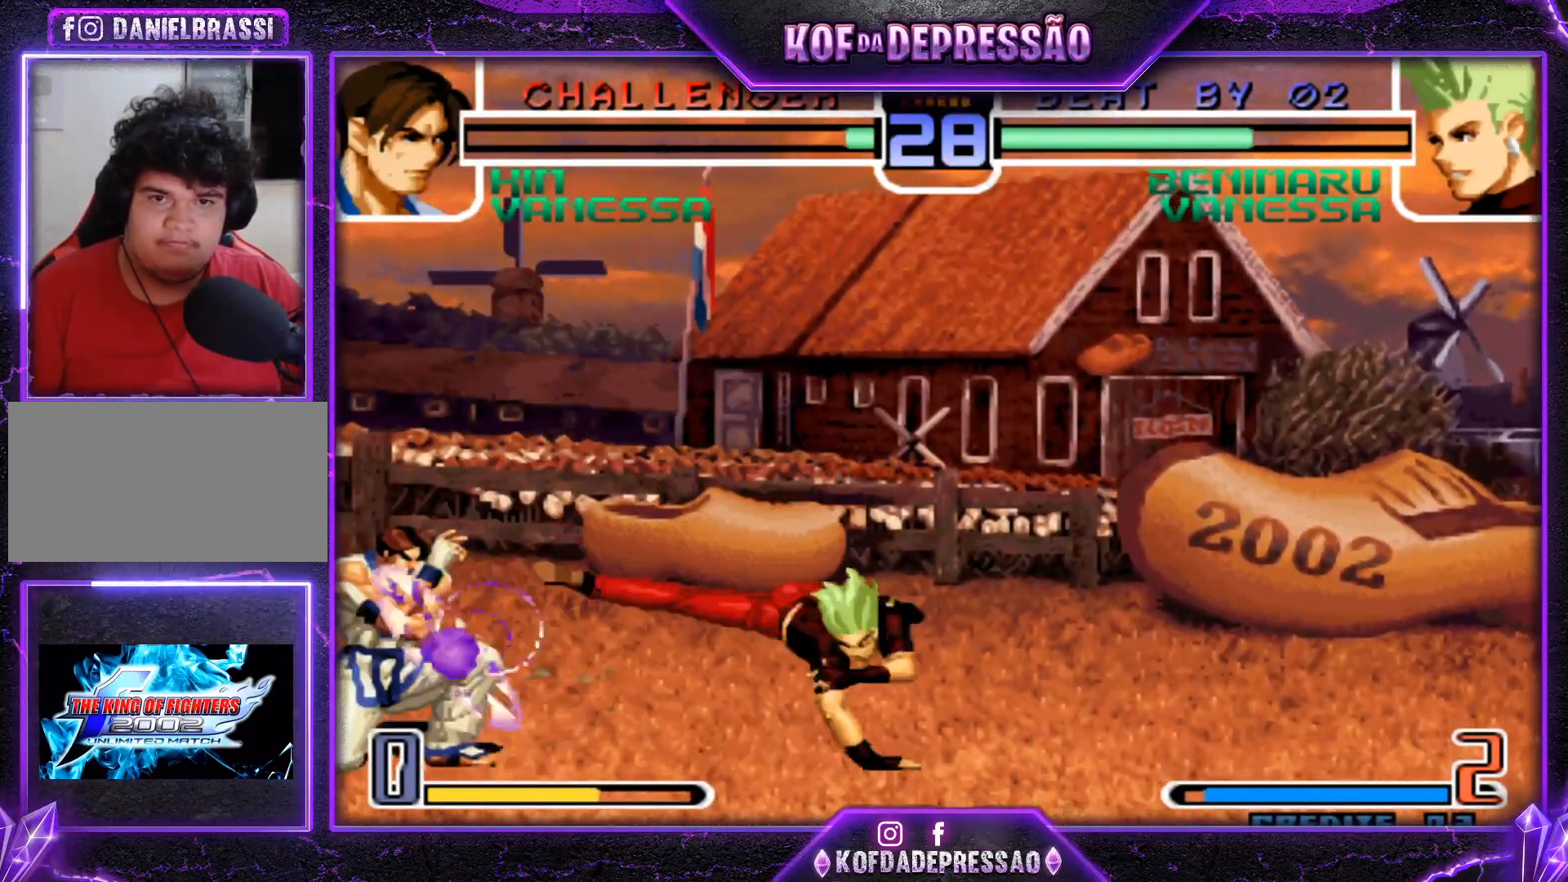
{"buttons": [], "left_stick": "center", "events": [[34, "TRIANGLE", "up"], [50, "SQUARE", "up"], [167, "SQUARE", "down"], [167, "TRIANGLE", "down"], [217, "TRIANGLE", "up"], [234, "SQUARE", "up"], [334, "TRIANGLE", "down"], [367, "SQUARE", "down"], [434, "TRIANGLE", "up"], [468, "SQUARE", "up"]]}
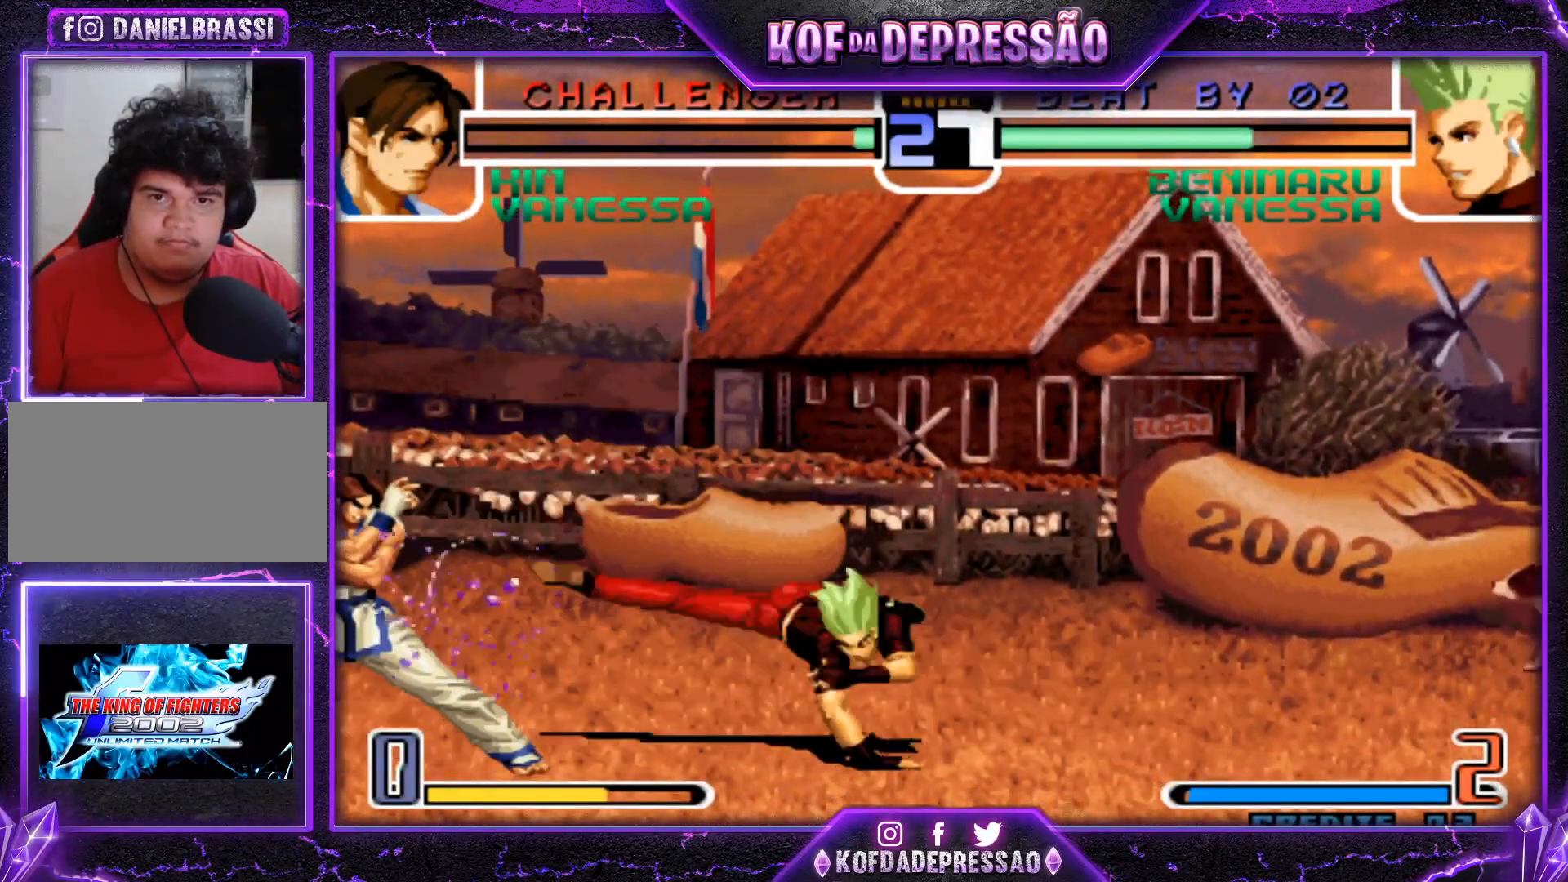
{"buttons": [], "left_stick": "right", "events": [[450, "left_stick", "right"]]}
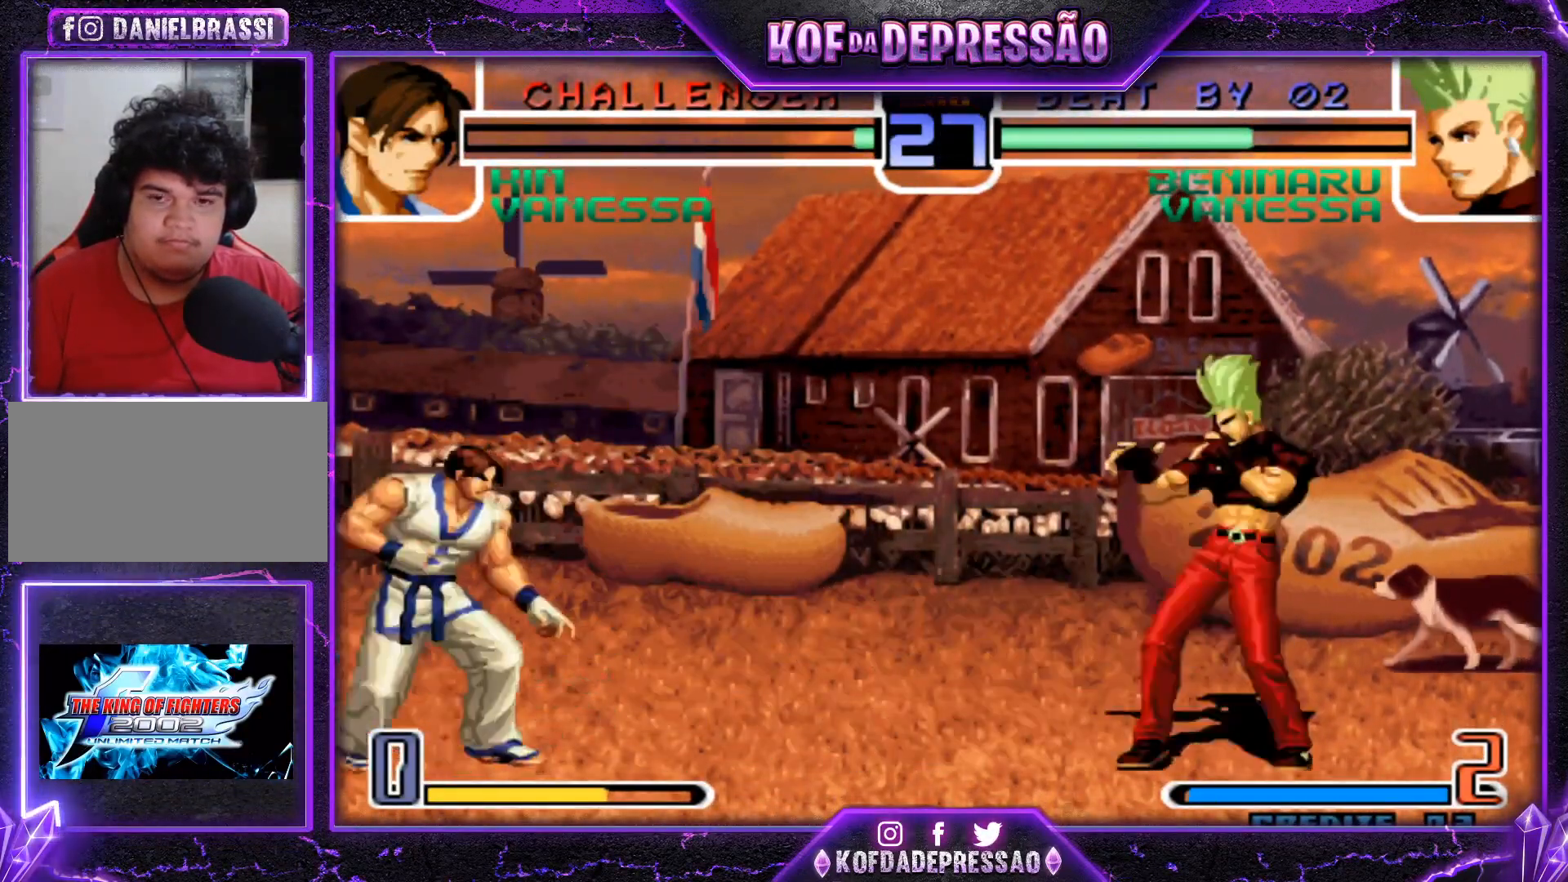
{"buttons": [], "left_stick": "center", "events": [[100, "left_stick", "left"], [184, "left_stick", "center"], [384, "CROSS", "down"], [484, "CROSS", "up"]]}
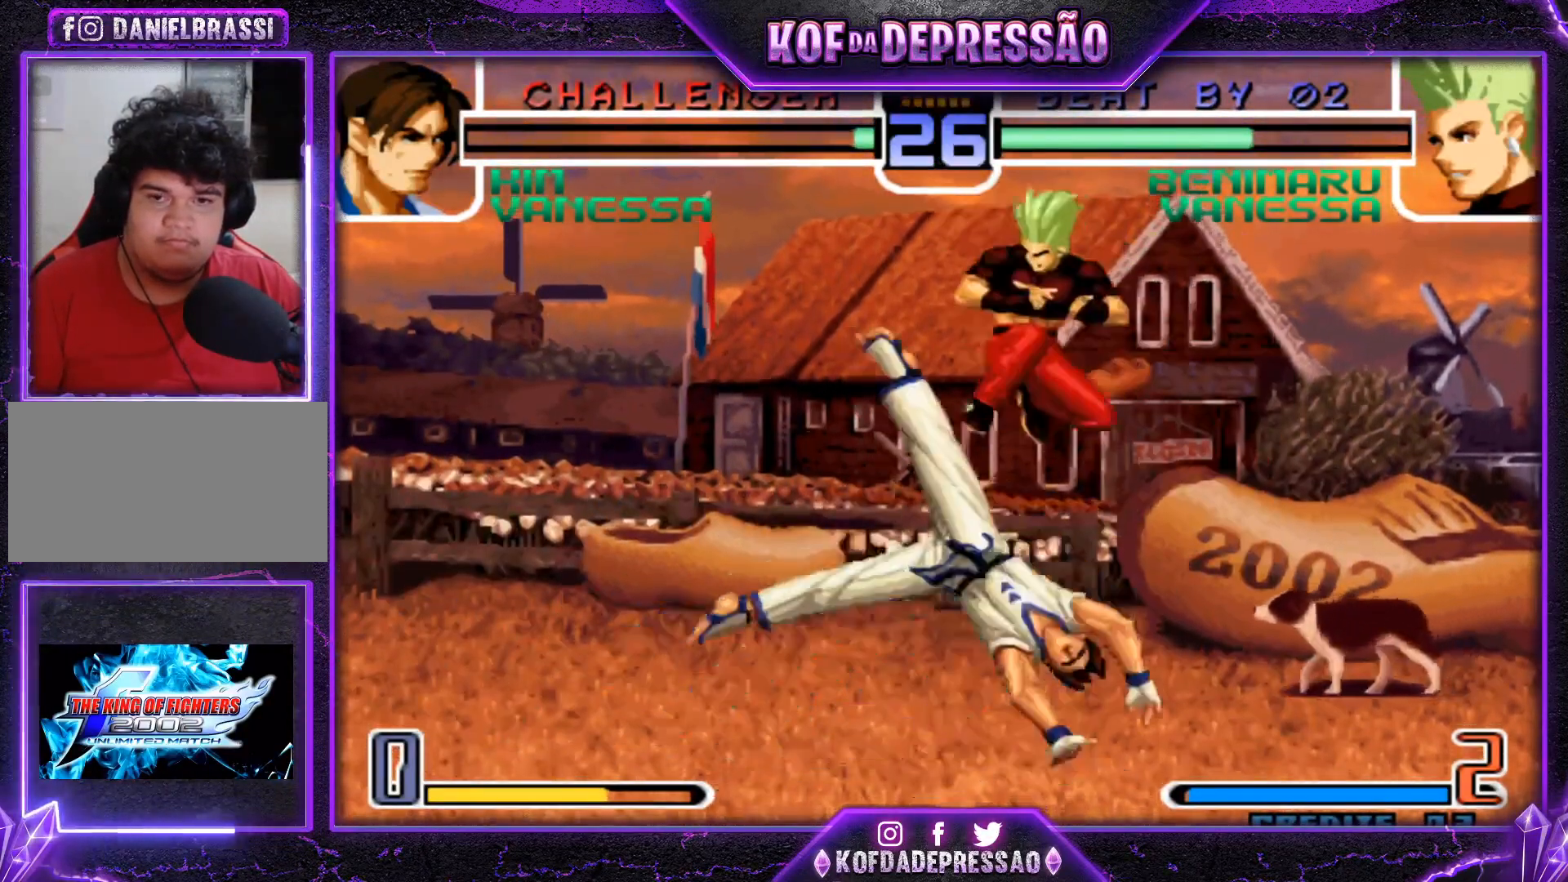
{"buttons": [], "left_stick": "center", "events": [[167, "left_stick", "down-left"], [267, "left_stick", "center"], [317, "left_stick", "up-right"], [400, "left_stick", "center"], [417, "CROSS", "down"], [484, "CROSS", "up"]]}
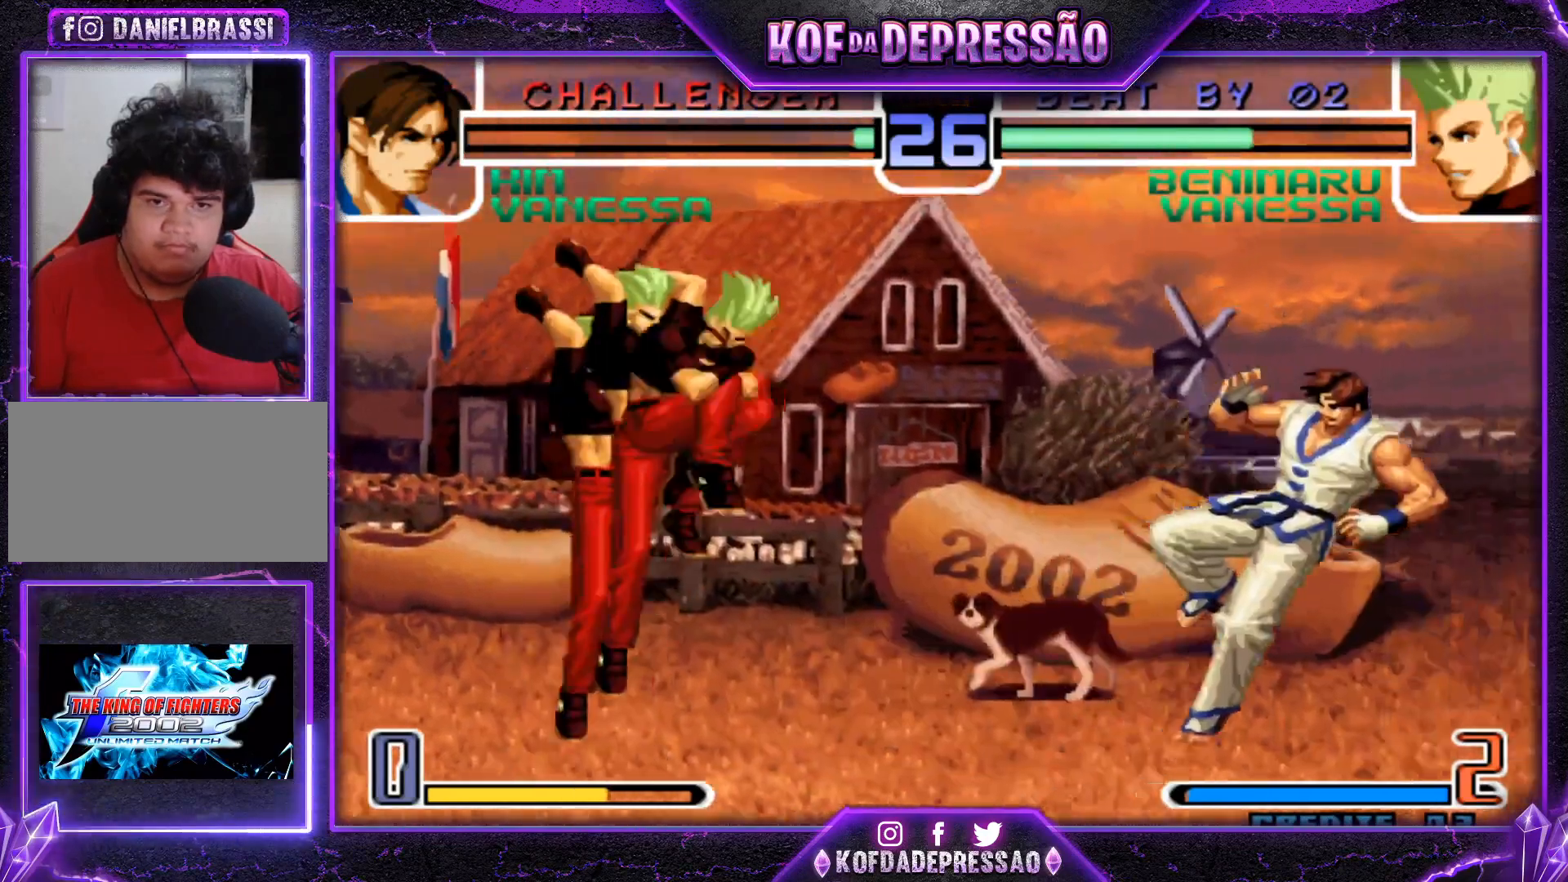
{"buttons": [], "left_stick": "down-left", "events": [[401, "left_stick", "down-left"]]}
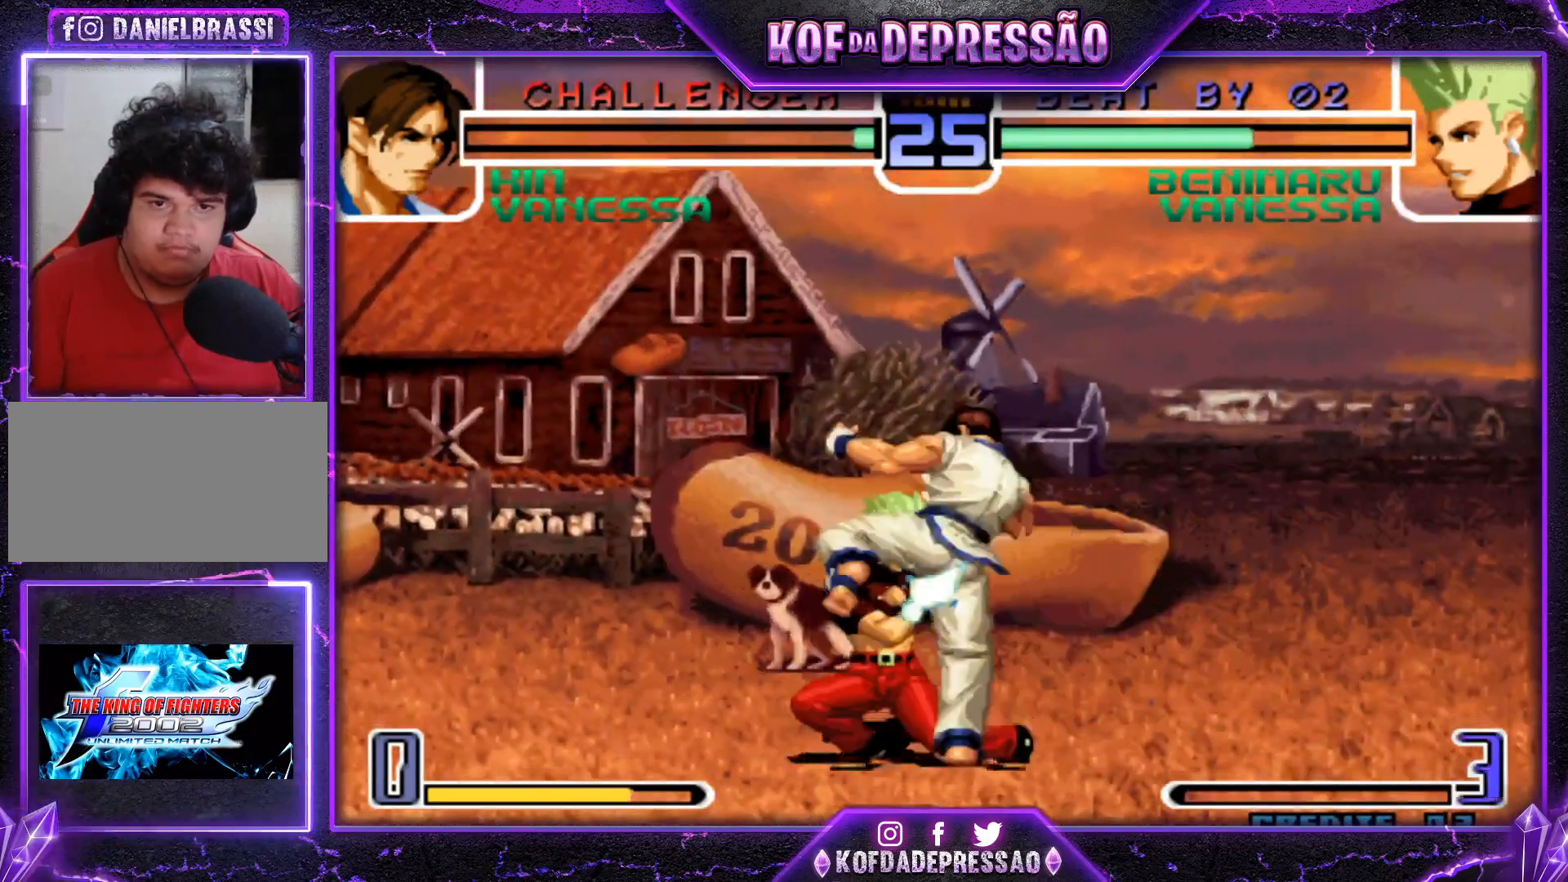
{"buttons": [], "left_stick": "down-left", "events": [[300, "CROSS", "down"], [300, "R1", "down"], [384, "CROSS", "up"], [384, "R1", "up"]]}